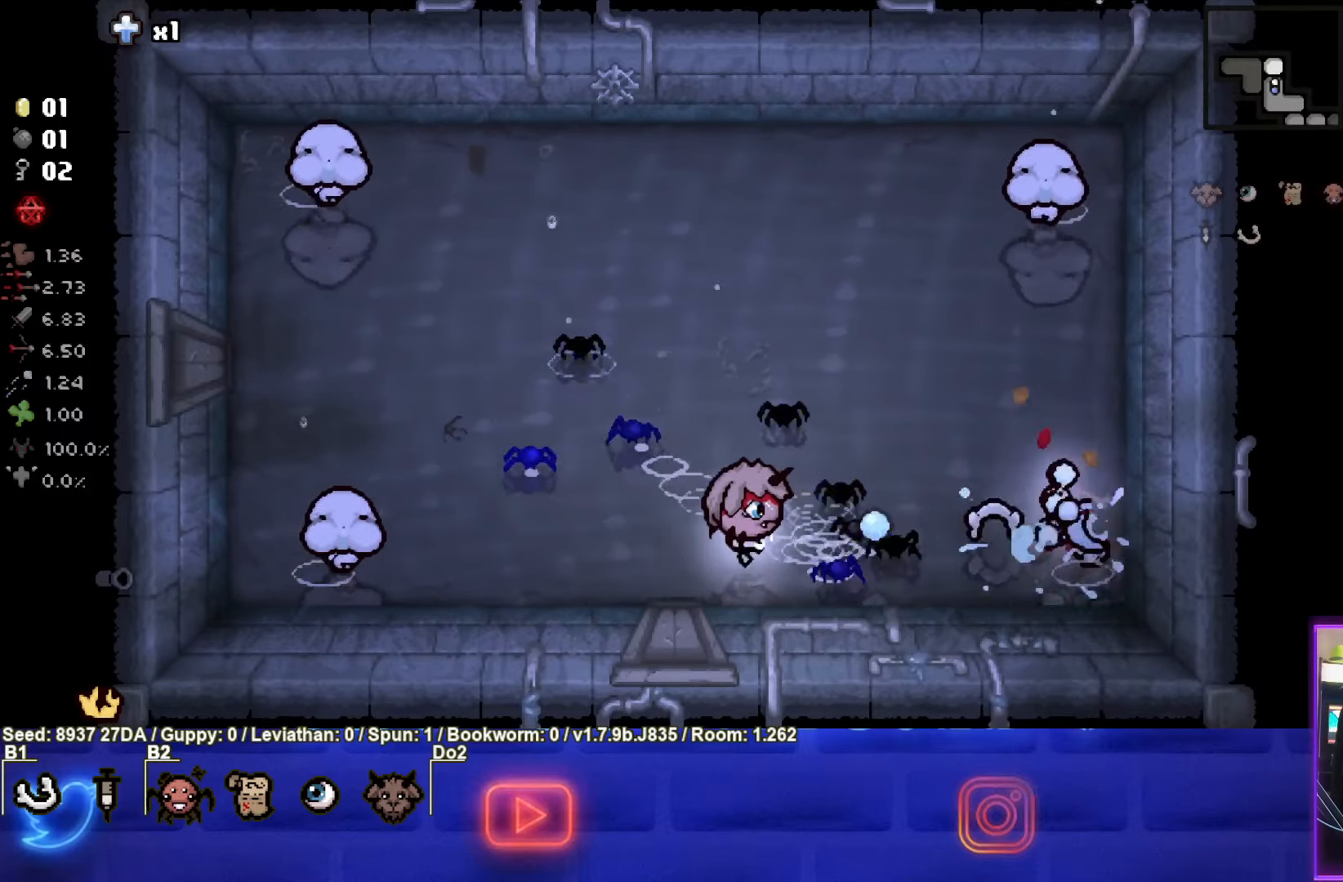
Gameplay with a controller (PlayStation layout); each line is a JSON object with the inputs held at the frame after it. "events" lists button and stick changes between this image and that frame as [ms after this image, input, new state], when the widget could be followed in between. Not read: L3 R3 right_stick.
{"buttons": [], "left_stick": "center", "events": [[17, "CIRCLE", "up"], [33, "left_stick", "up-left"], [133, "CIRCLE", "down"], [283, "CIRCLE", "up"], [450, "left_stick", "center"]]}
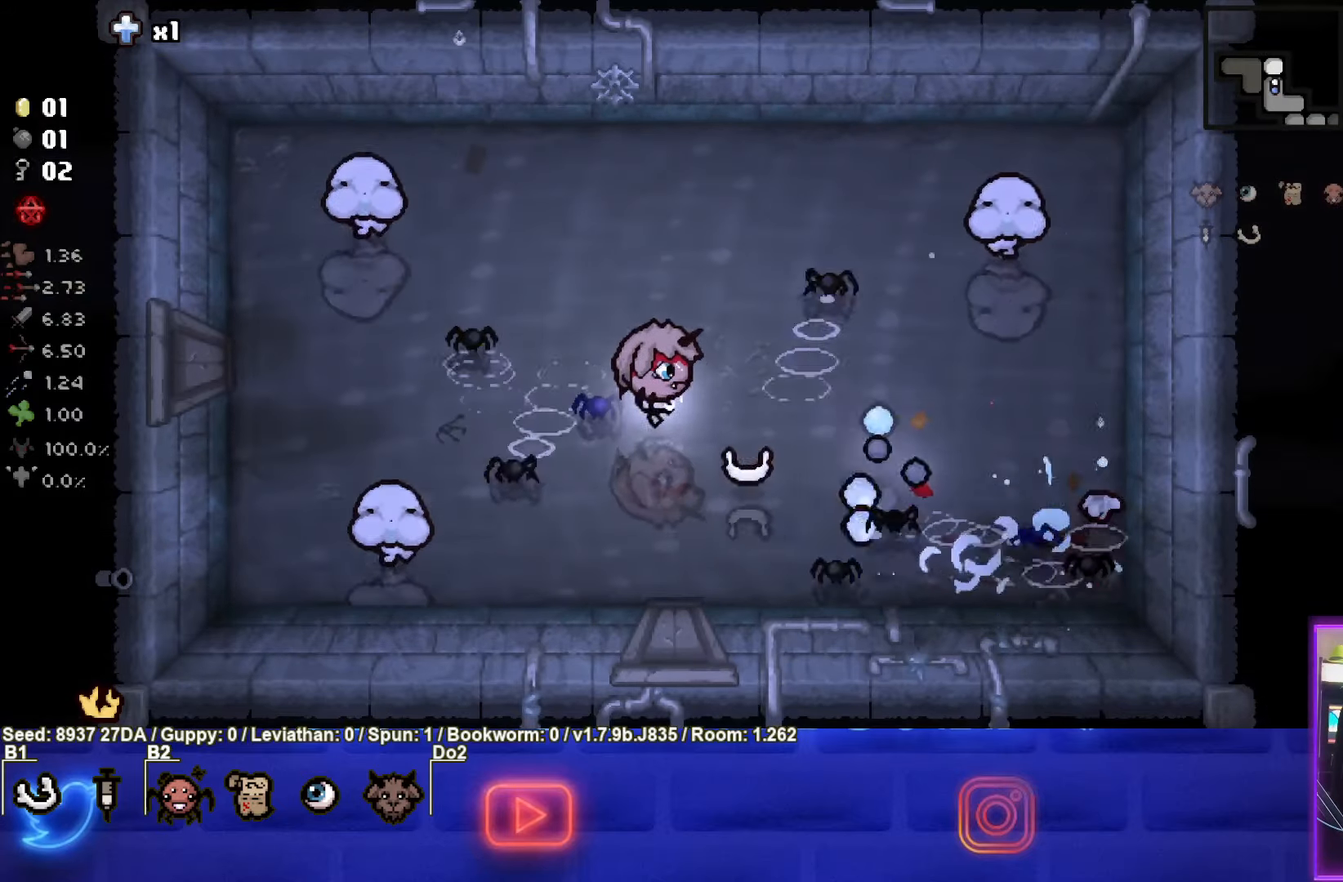
{"buttons": ["CIRCLE"], "left_stick": "down-right", "events": [[33, "left_stick", "up"], [233, "CIRCLE", "down"], [267, "left_stick", "center"], [467, "left_stick", "down-right"]]}
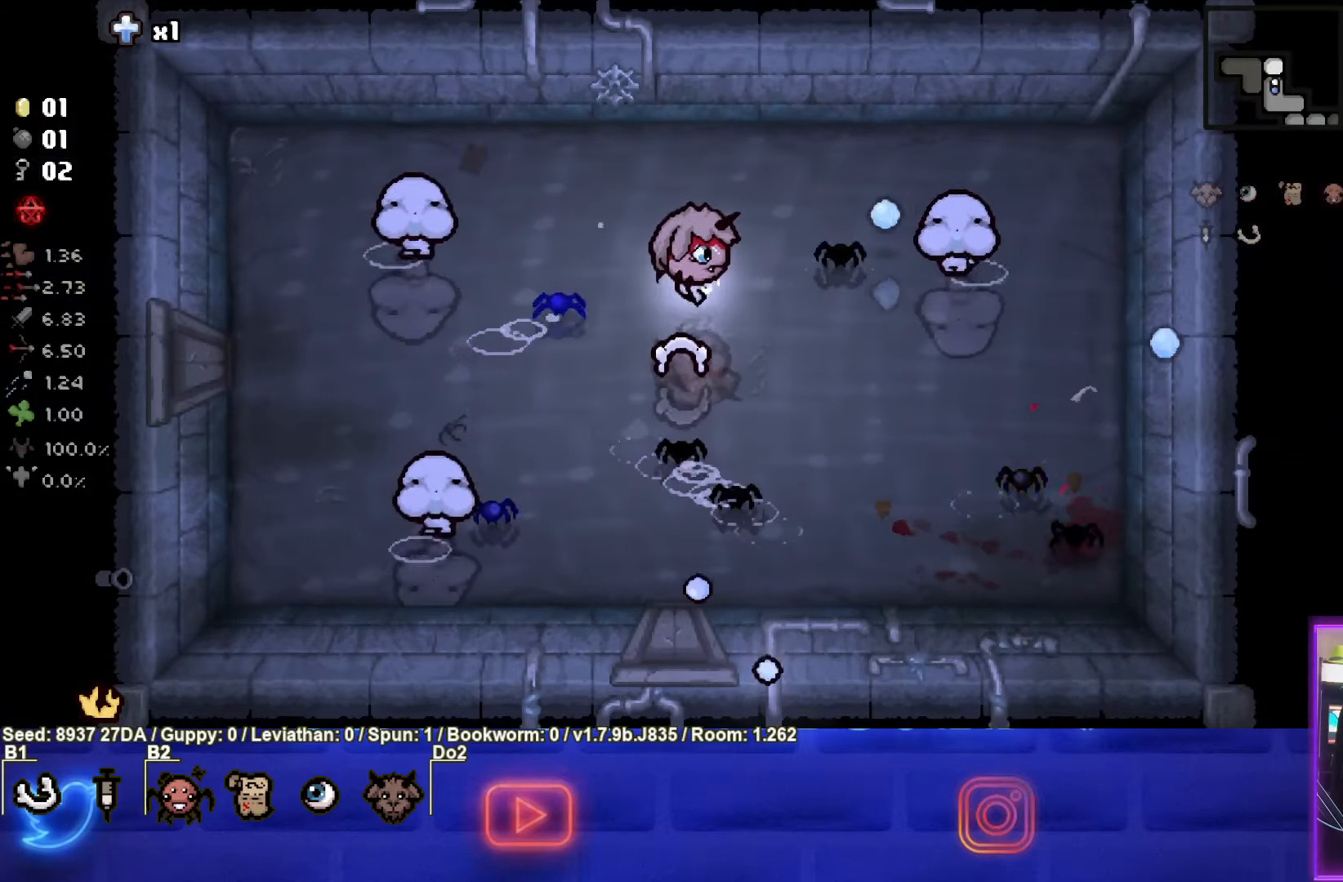
{"buttons": [], "left_stick": "down-right", "events": [[217, "CIRCLE", "up"]]}
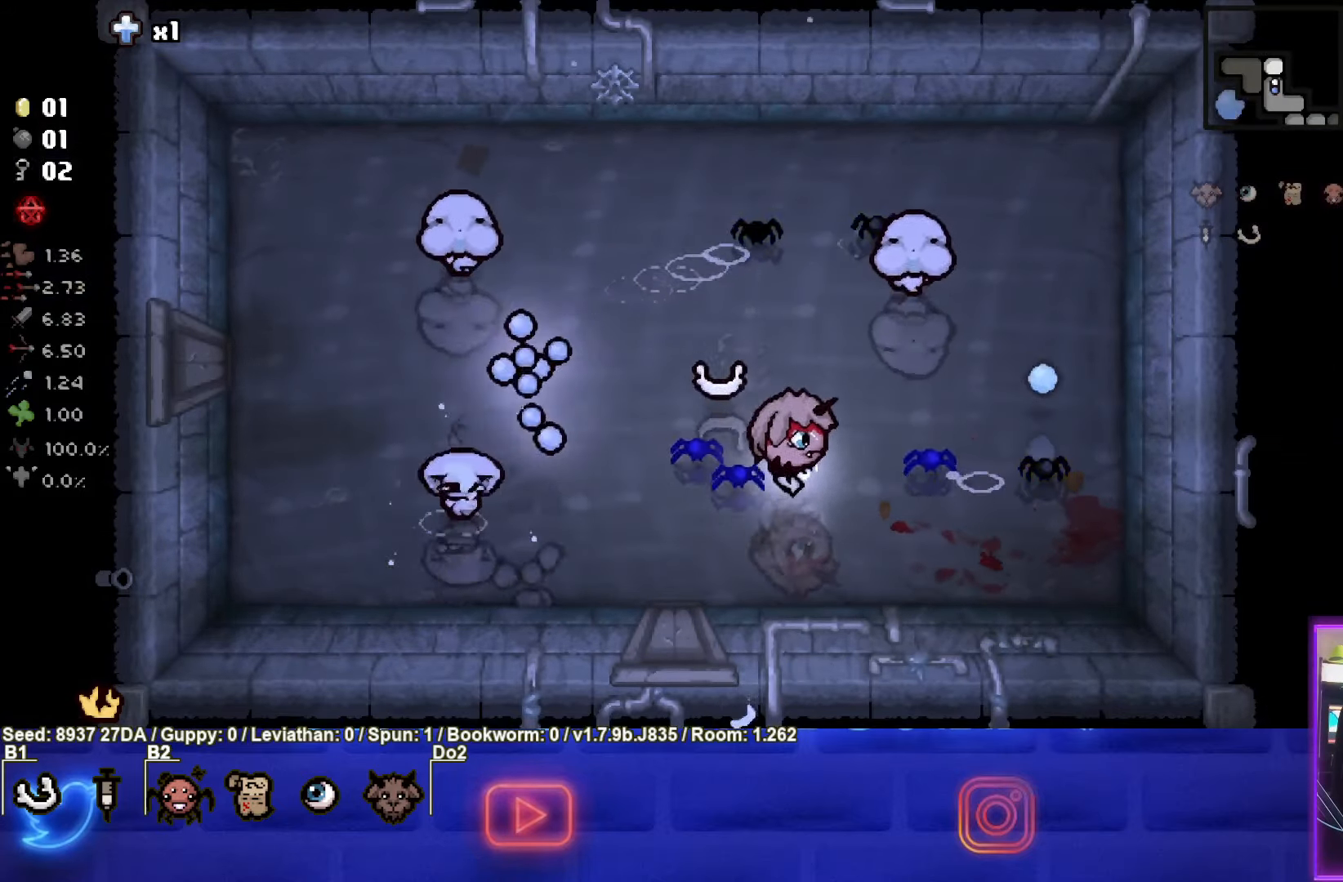
{"buttons": [], "left_stick": "right", "events": [[67, "TRIANGLE", "down"], [167, "left_stick", "center"], [233, "left_stick", "down-right"], [367, "left_stick", "right"], [467, "TRIANGLE", "up"]]}
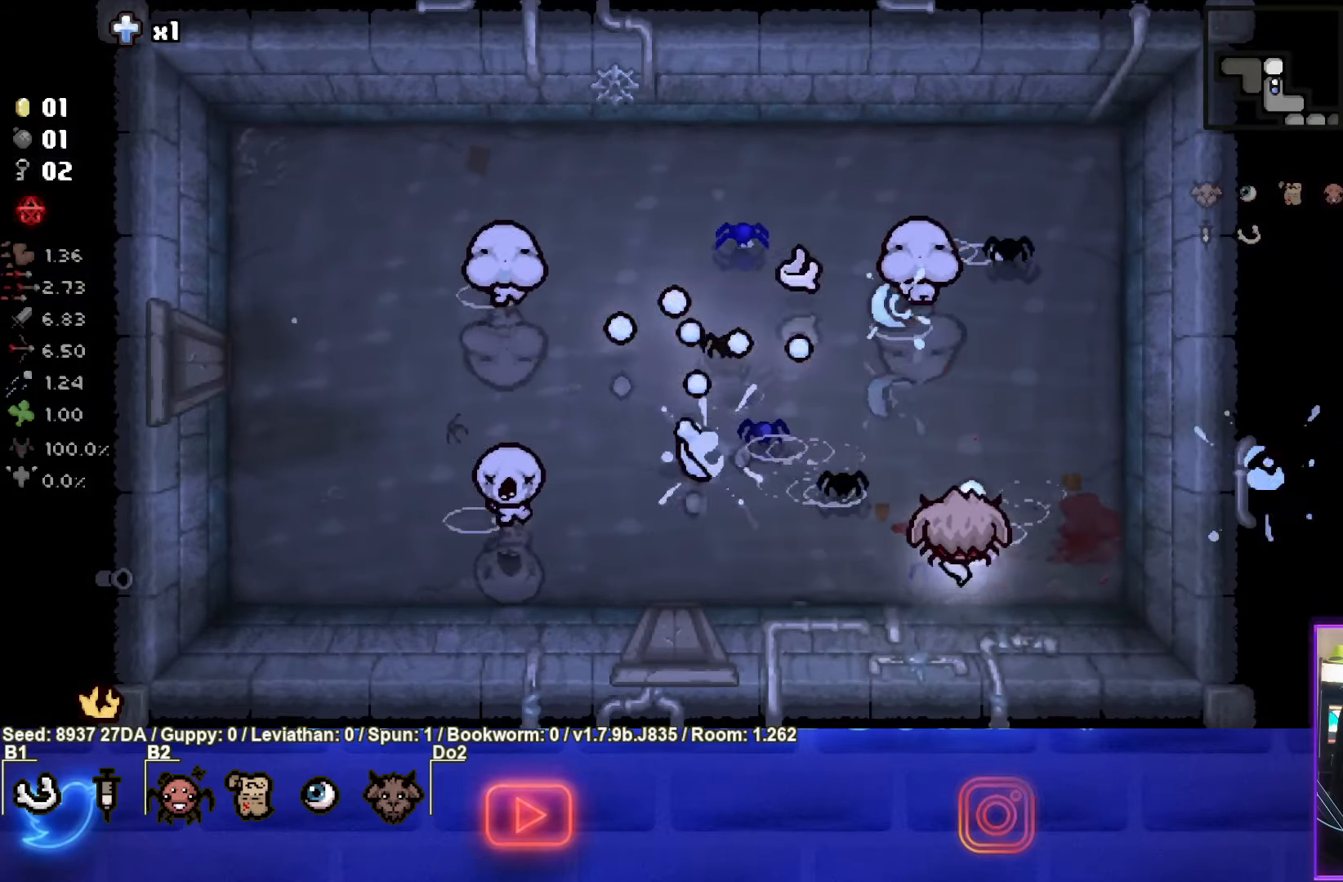
{"buttons": [], "left_stick": "up", "events": [[100, "left_stick", "up-right"], [350, "left_stick", "up"]]}
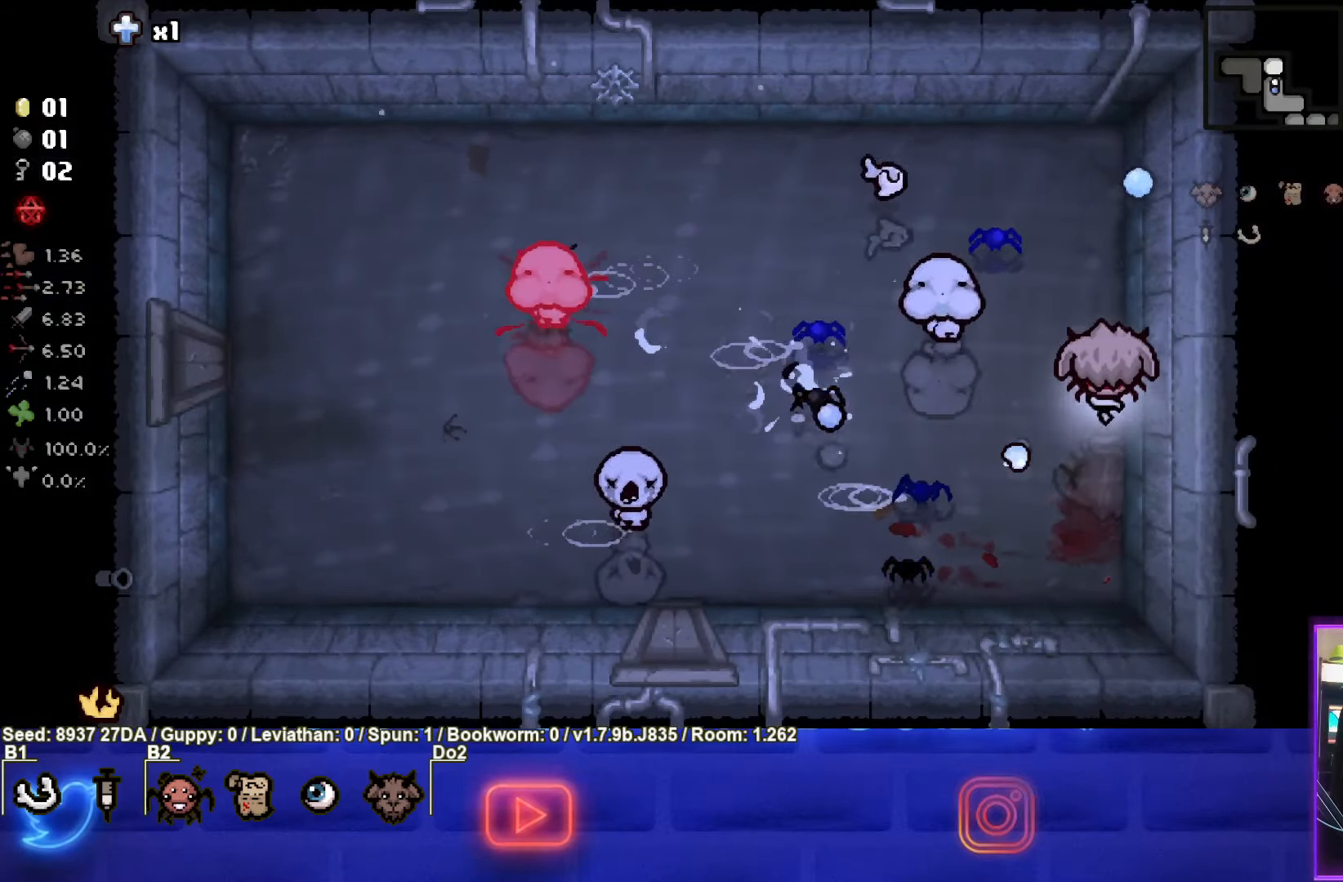
{"buttons": ["CROSS"], "left_stick": "up-left", "events": [[250, "left_stick", "up-left"], [433, "CROSS", "down"]]}
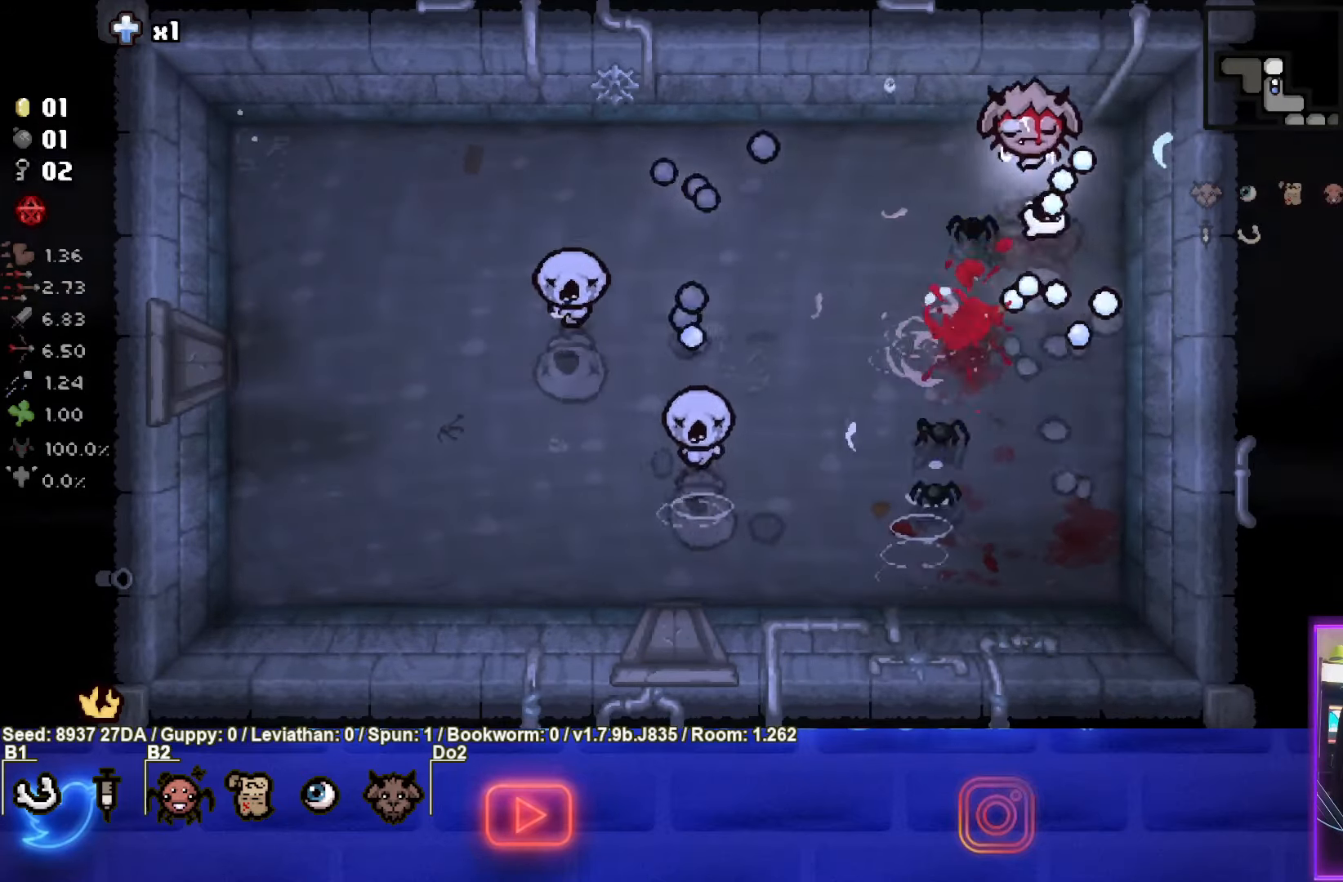
{"buttons": ["CROSS"], "left_stick": "up-left", "events": []}
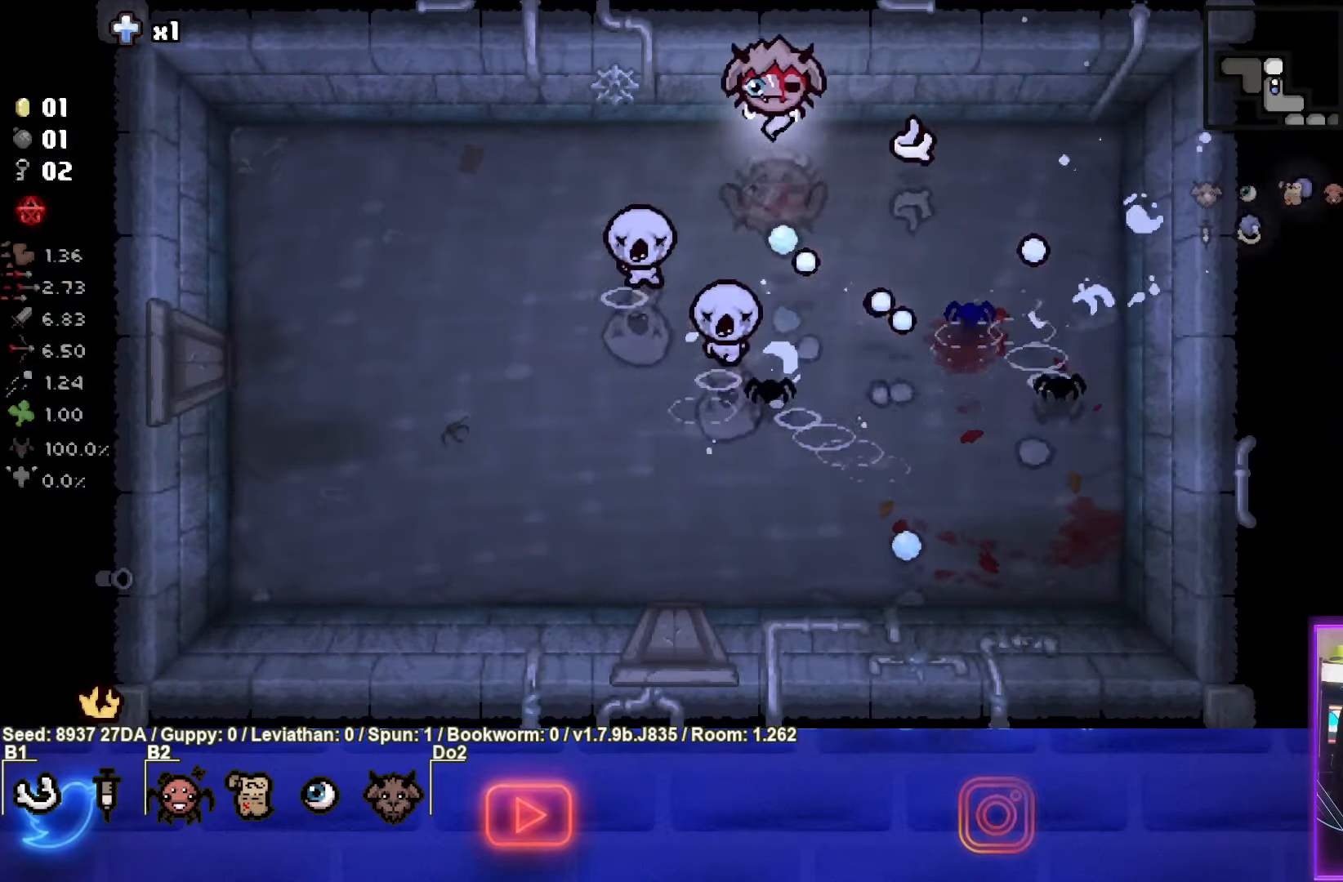
{"buttons": ["CIRCLE"], "left_stick": "down-left", "events": [[100, "left_stick", "left"], [250, "CROSS", "up"], [483, "CIRCLE", "down"], [500, "left_stick", "down-left"]]}
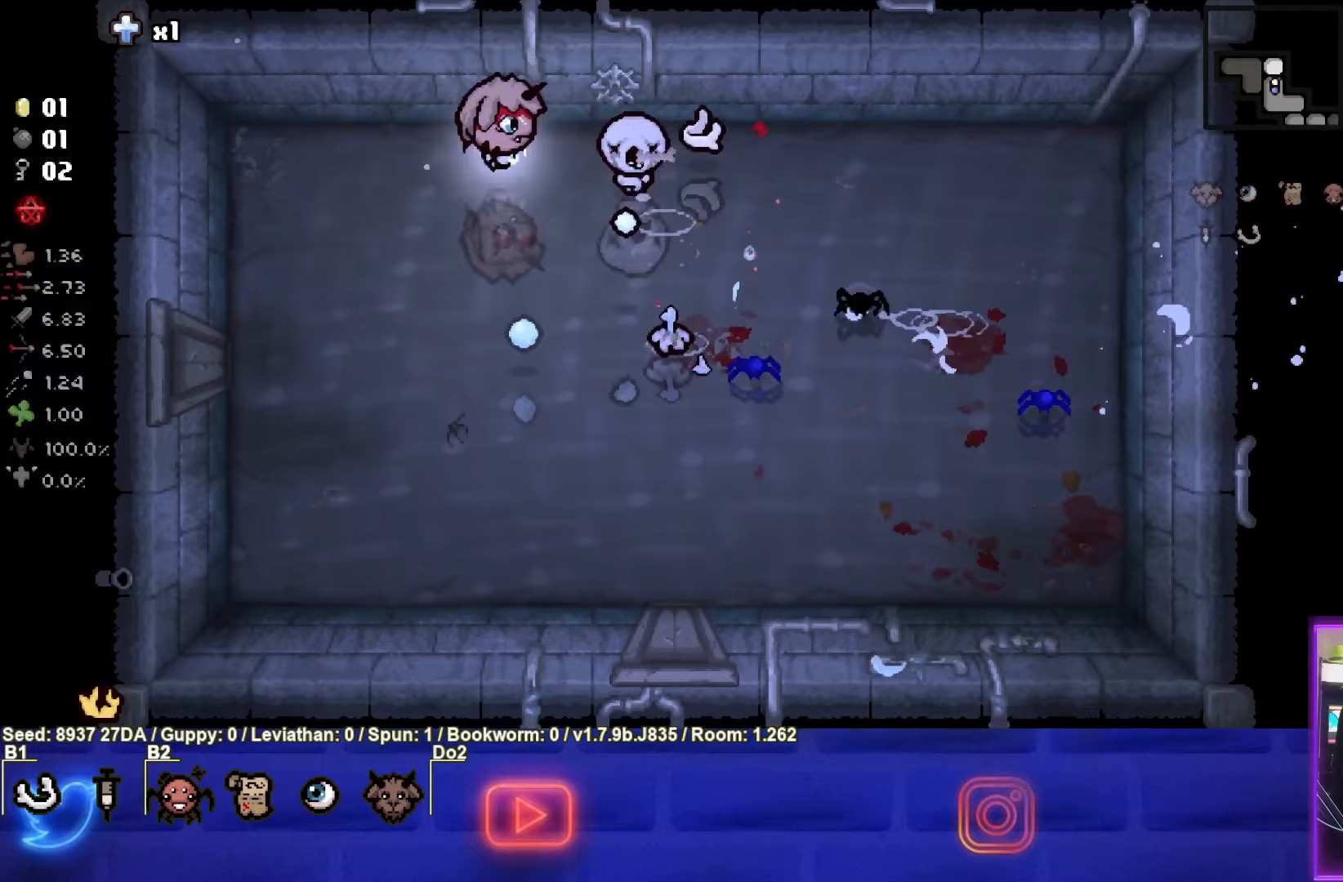
{"buttons": ["CIRCLE"], "left_stick": "down-left", "events": [[133, "left_stick", "left"], [233, "left_stick", "down-left"]]}
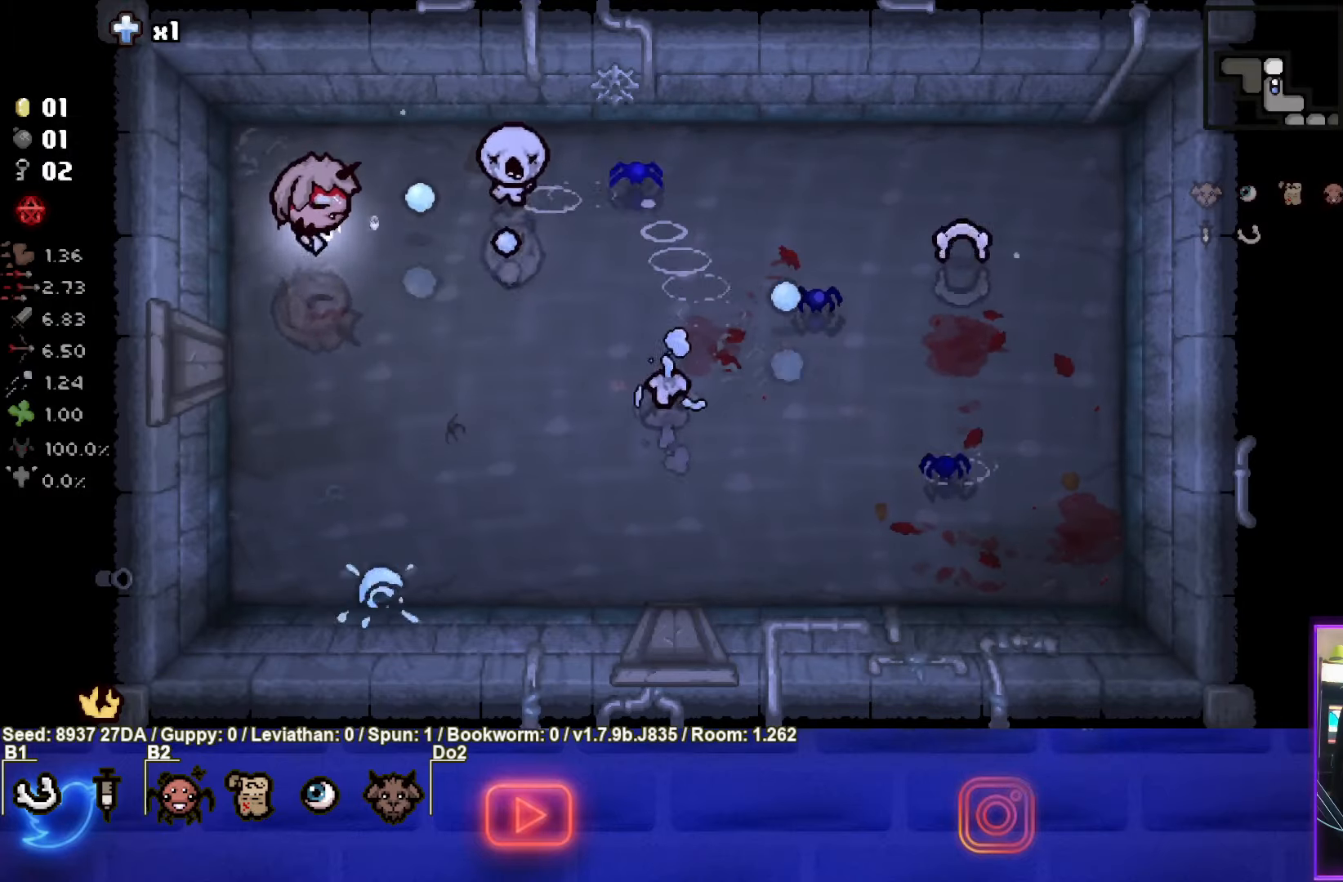
{"buttons": ["TRIANGLE"], "left_stick": "down-right", "events": [[100, "left_stick", "down"], [133, "CIRCLE", "up"], [450, "TRIANGLE", "down"], [450, "left_stick", "down-right"]]}
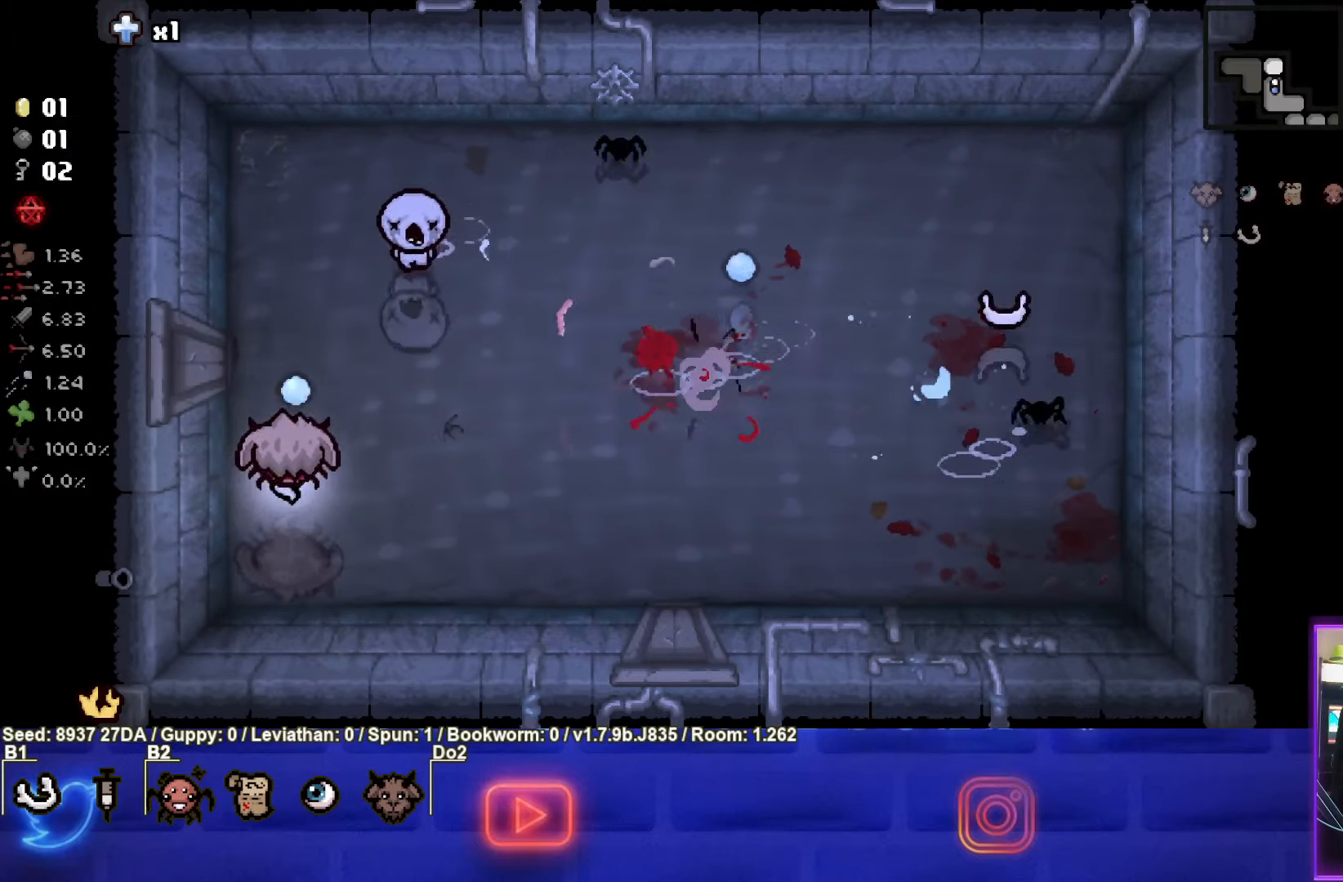
{"buttons": ["TRIANGLE"], "left_stick": "right", "events": [[250, "left_stick", "center"], [433, "left_stick", "right"]]}
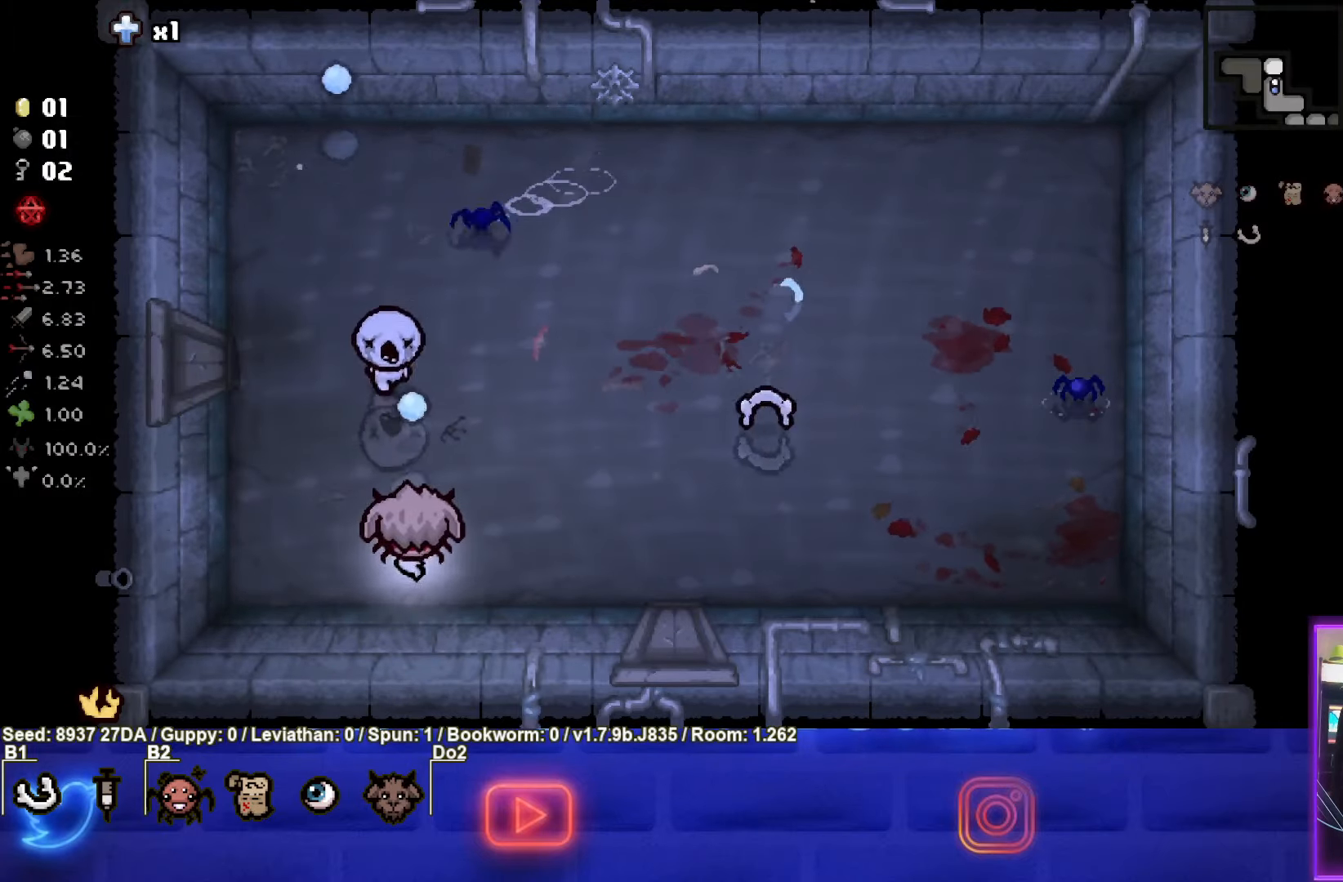
{"buttons": ["SQUARE"], "left_stick": "right", "events": [[83, "TRIANGLE", "up"], [283, "SQUARE", "down"]]}
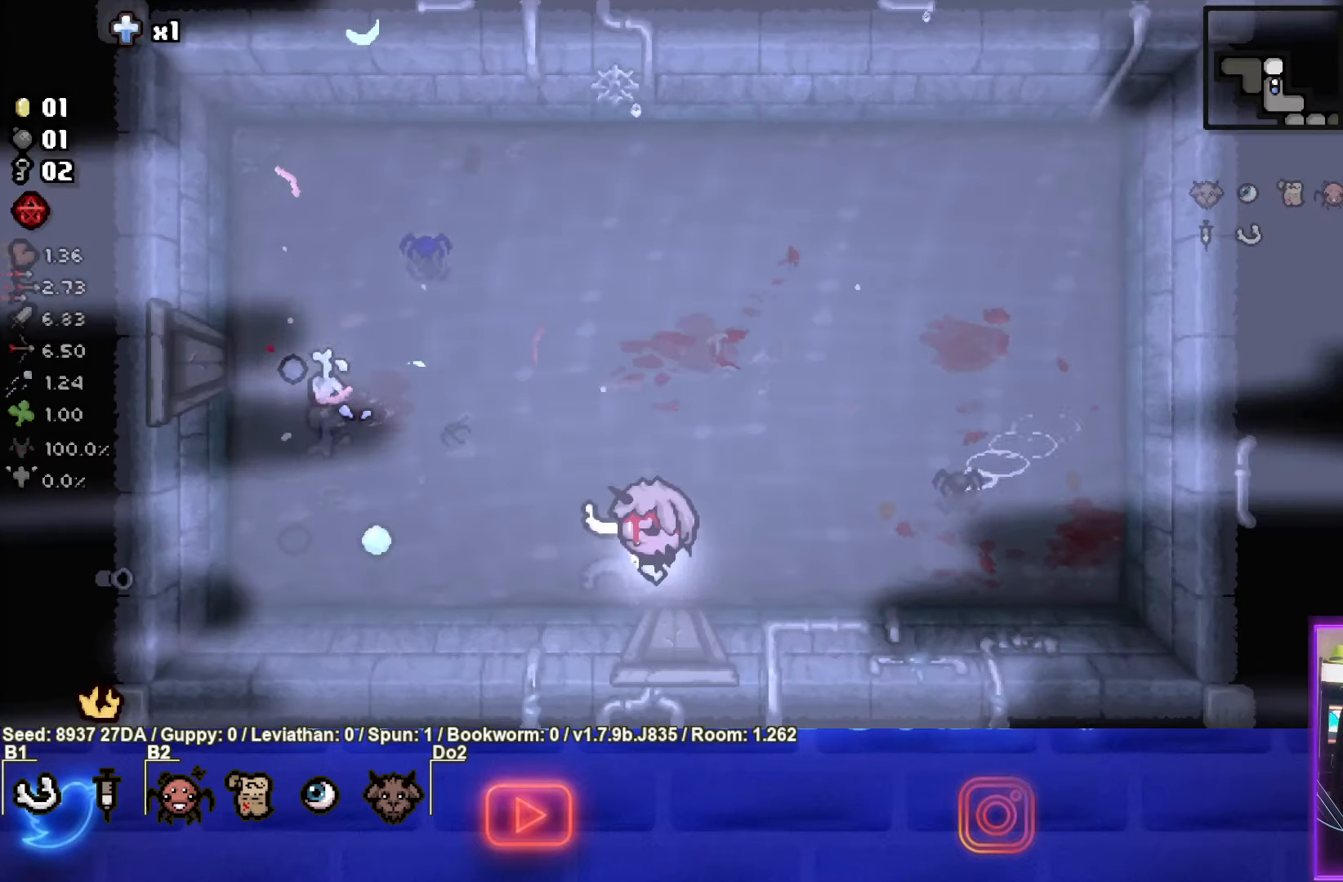
{"buttons": ["SQUARE"], "left_stick": "up-right", "events": [[83, "left_stick", "up-right"], [250, "SQUARE", "up"], [300, "left_stick", "center"], [350, "SQUARE", "down"], [417, "left_stick", "up-right"]]}
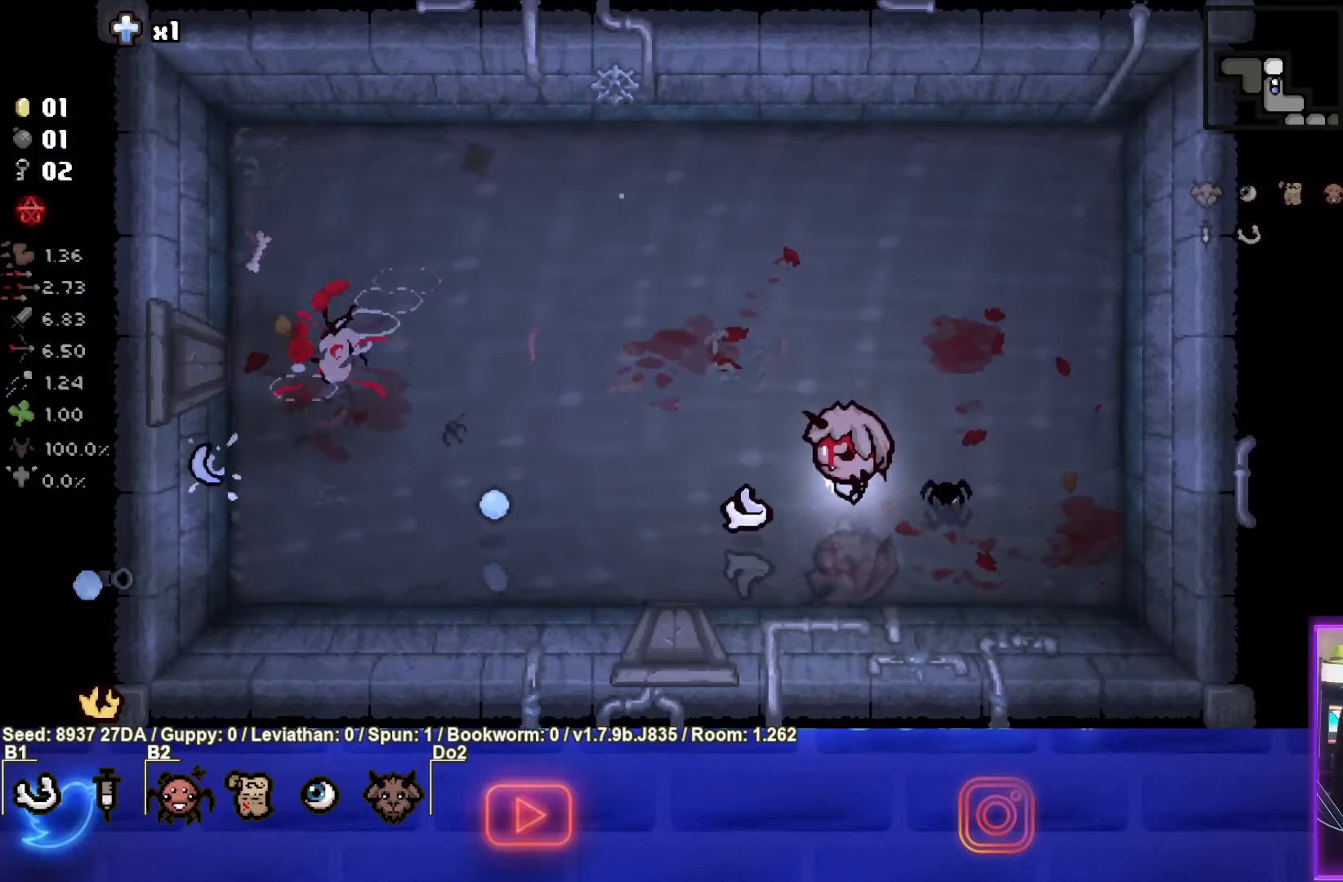
{"buttons": ["START"], "left_stick": "center", "events": [[50, "SQUARE", "up"], [117, "left_stick", "center"], [367, "START", "down"]]}
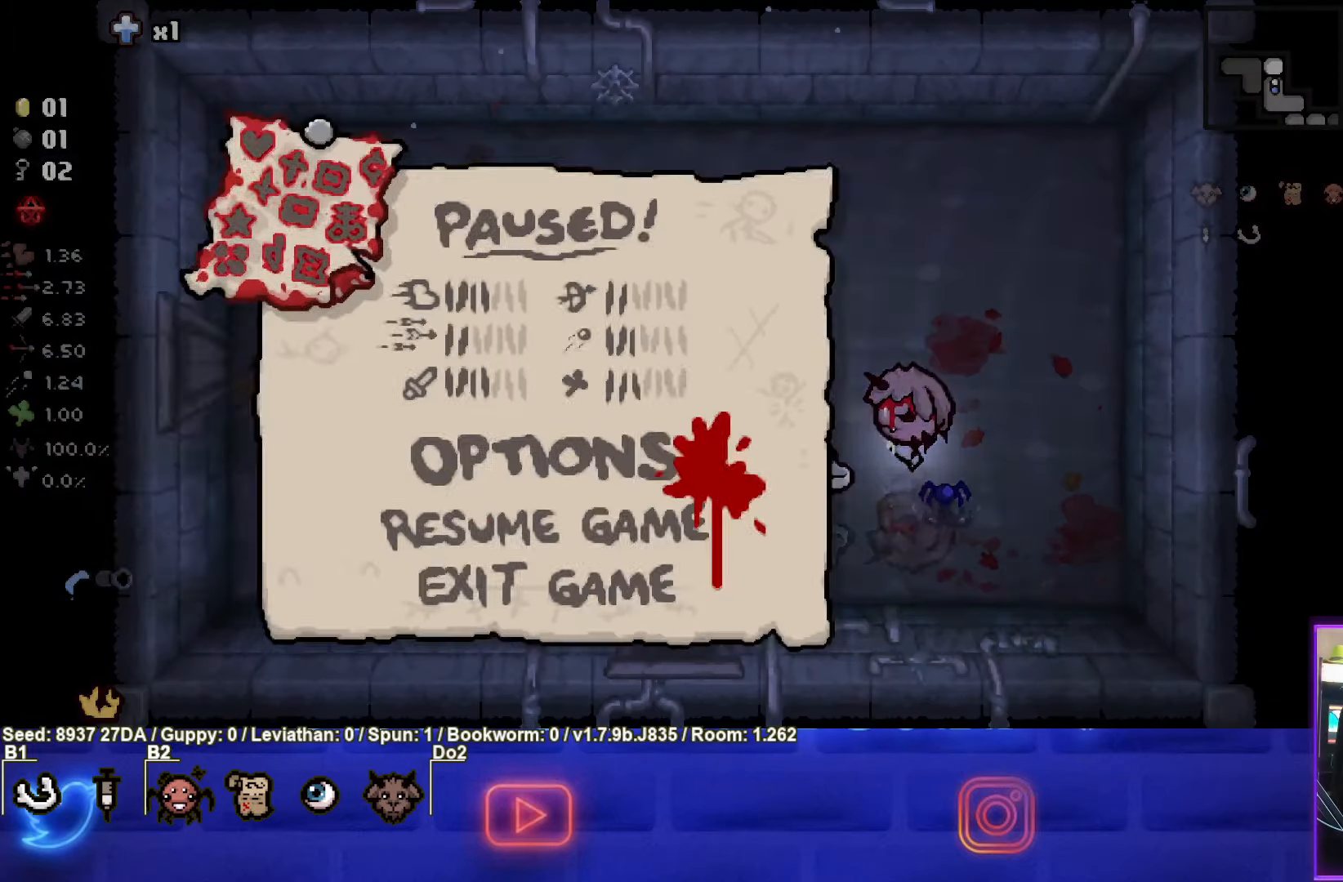
{"buttons": [], "left_stick": "center", "events": [[67, "START", "up"]]}
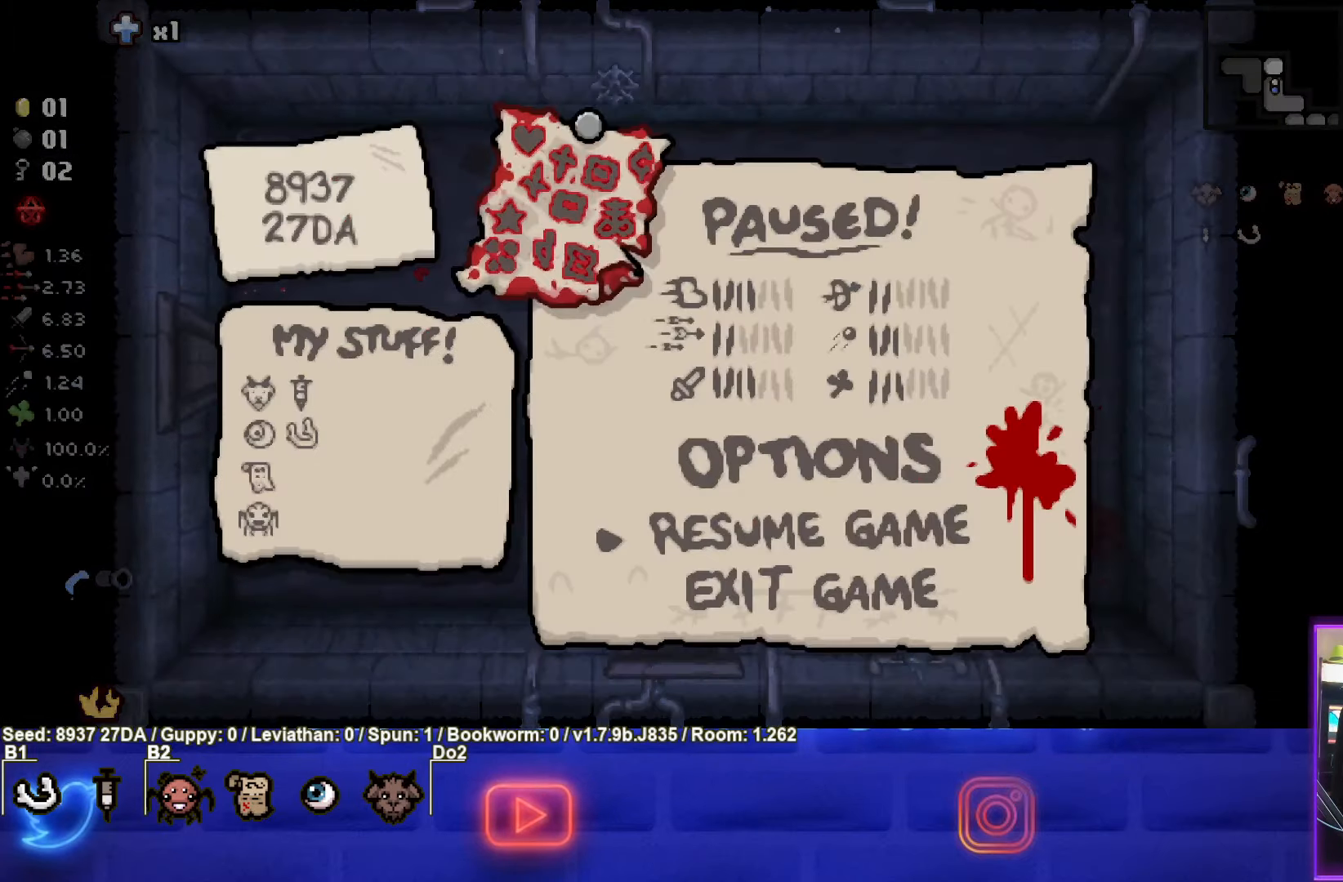
{"buttons": [], "left_stick": "center", "events": [[167, "START", "down"], [317, "START", "up"]]}
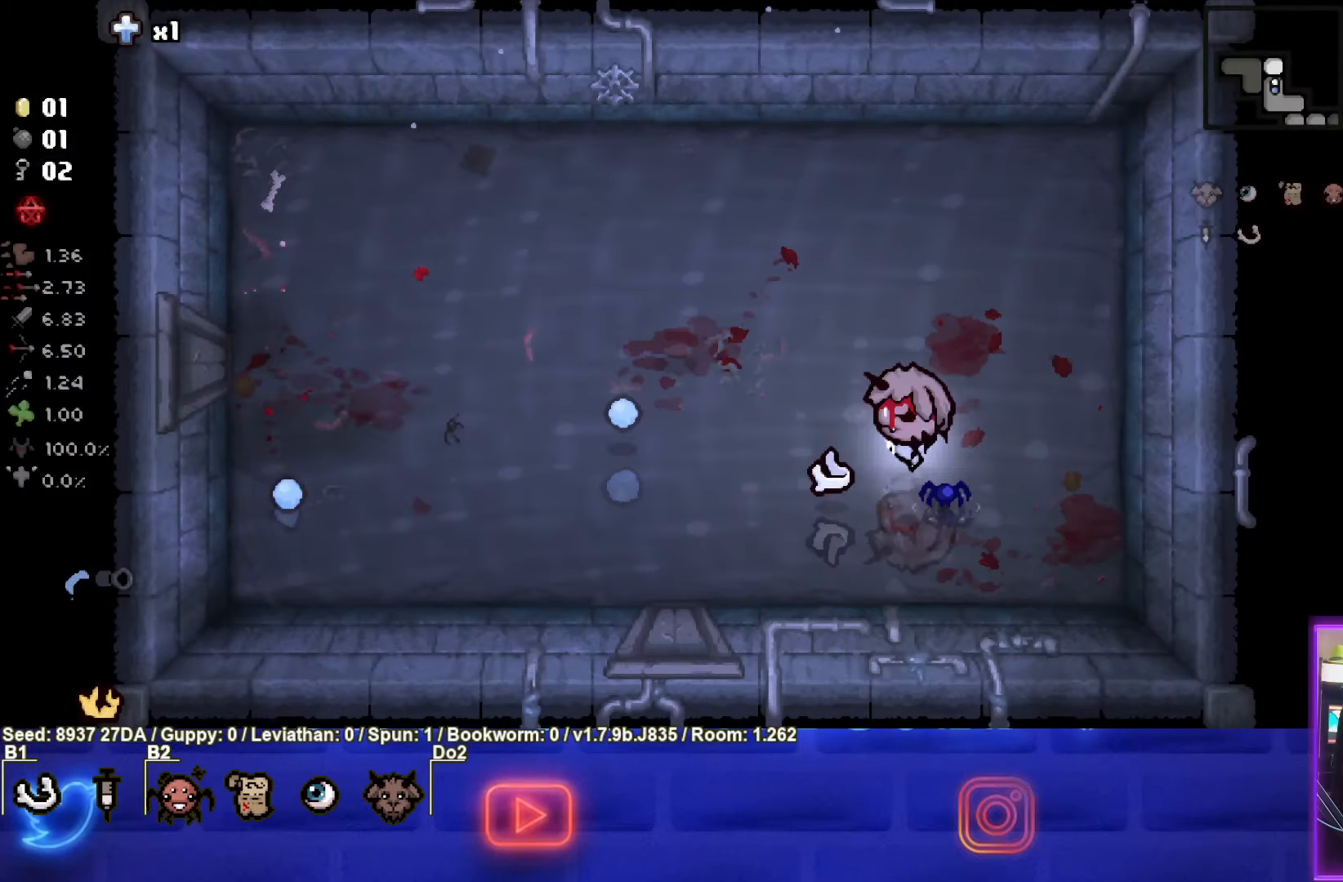
{"buttons": [], "left_stick": "up-left", "events": [[200, "left_stick", "up-left"]]}
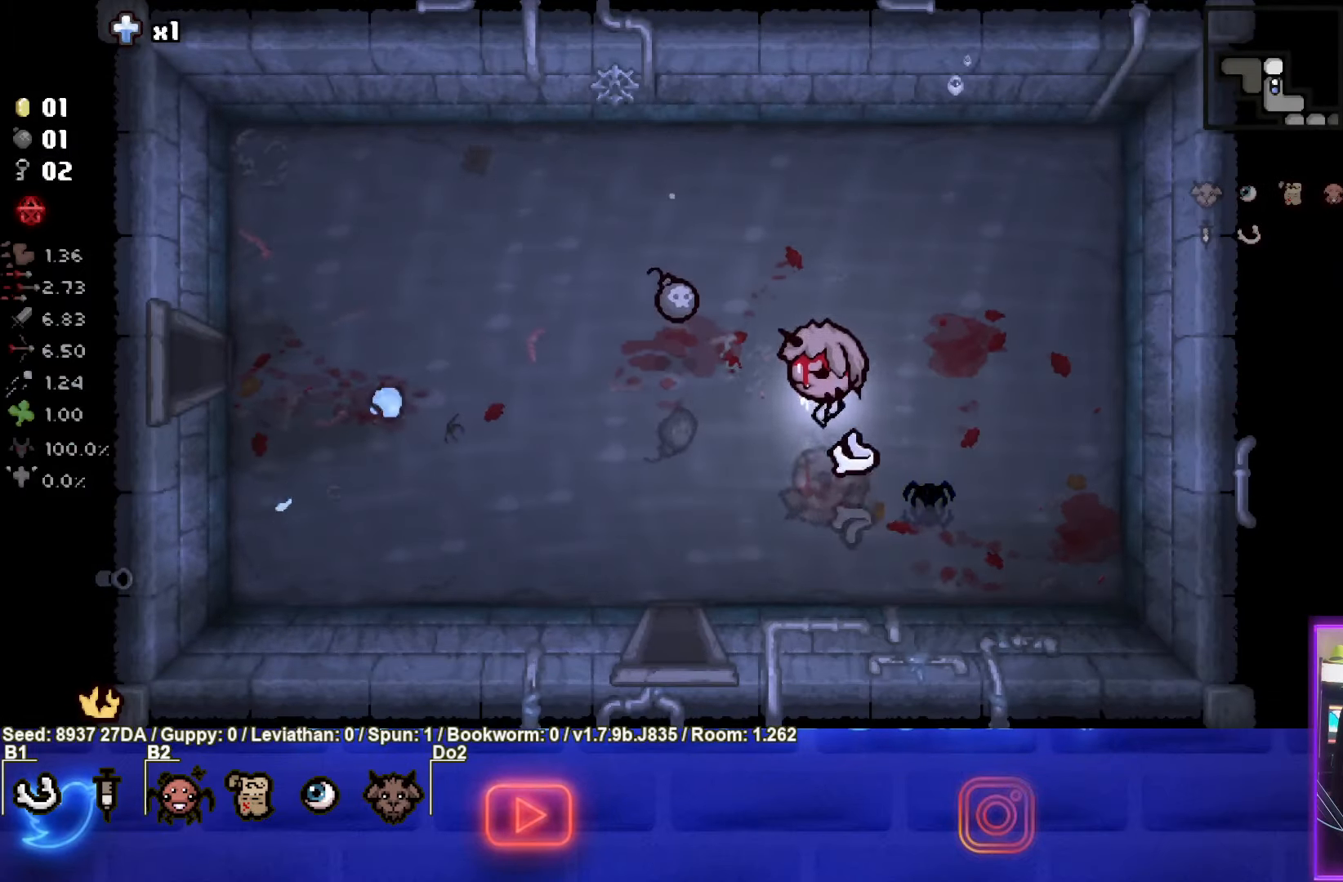
{"buttons": [], "left_stick": "center", "events": [[33, "left_stick", "center"], [150, "left_stick", "up-left"], [450, "left_stick", "center"]]}
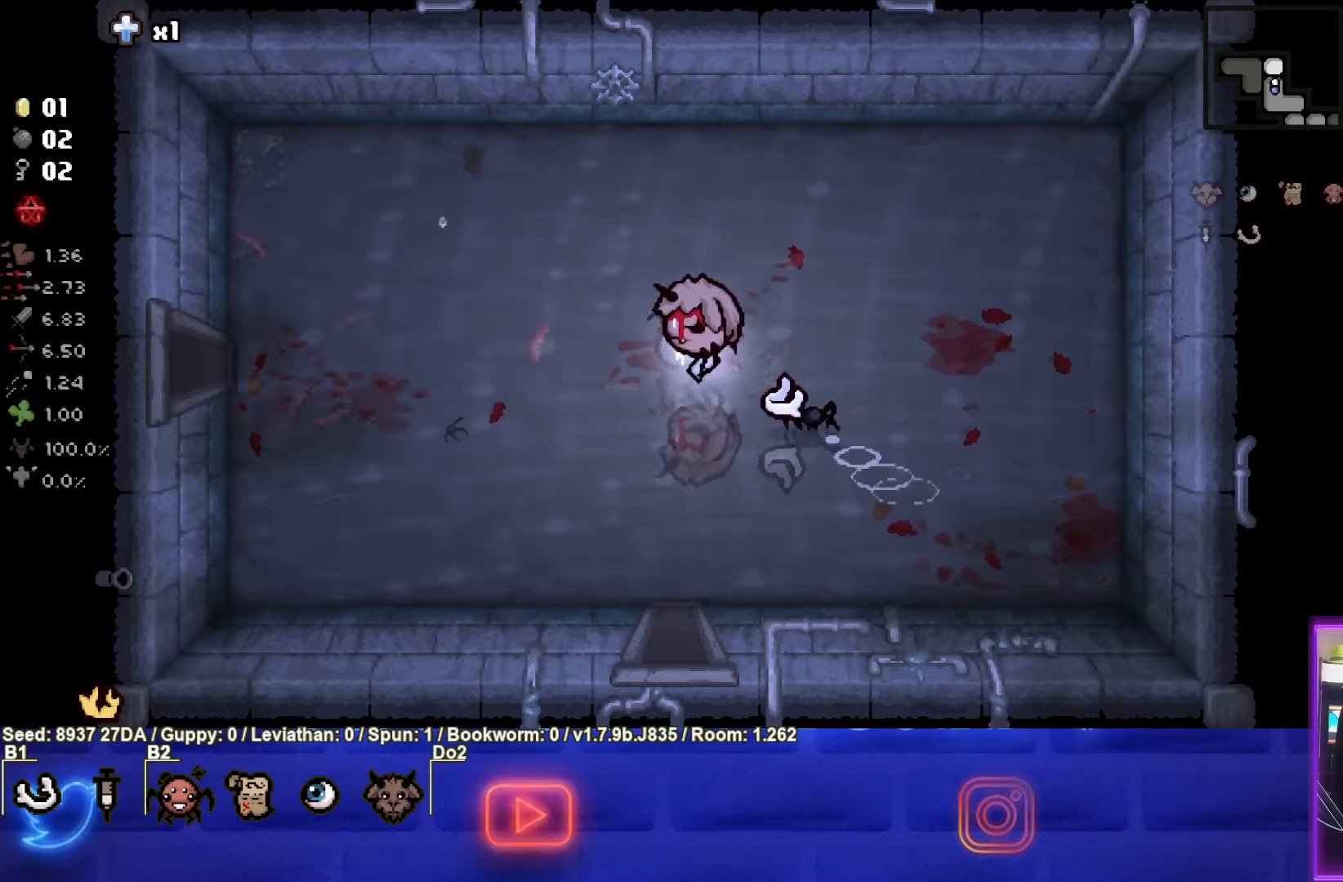
{"buttons": [], "left_stick": "left", "events": [[67, "left_stick", "left"]]}
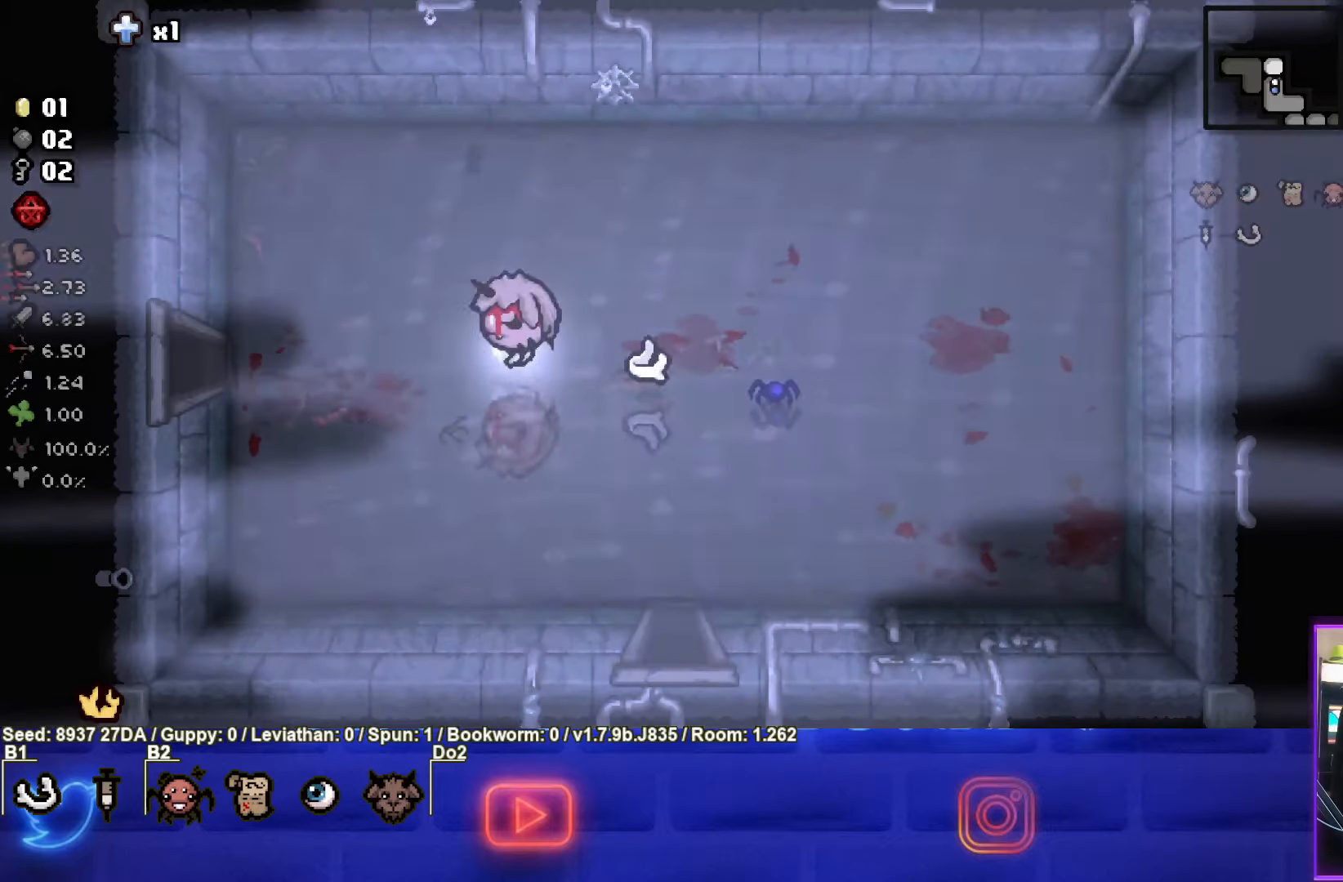
{"buttons": [], "left_stick": "left", "events": []}
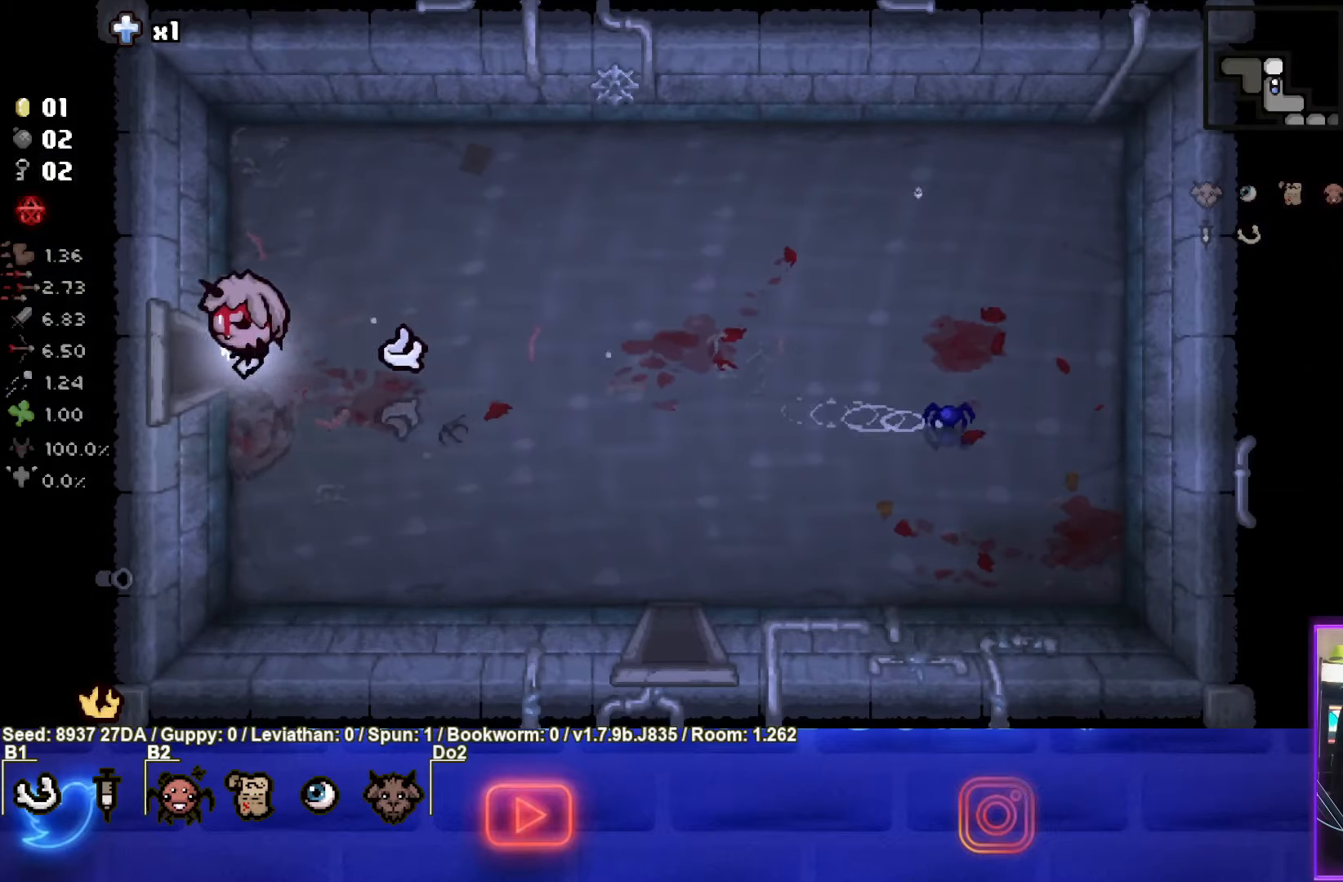
{"buttons": [], "left_stick": "left", "events": []}
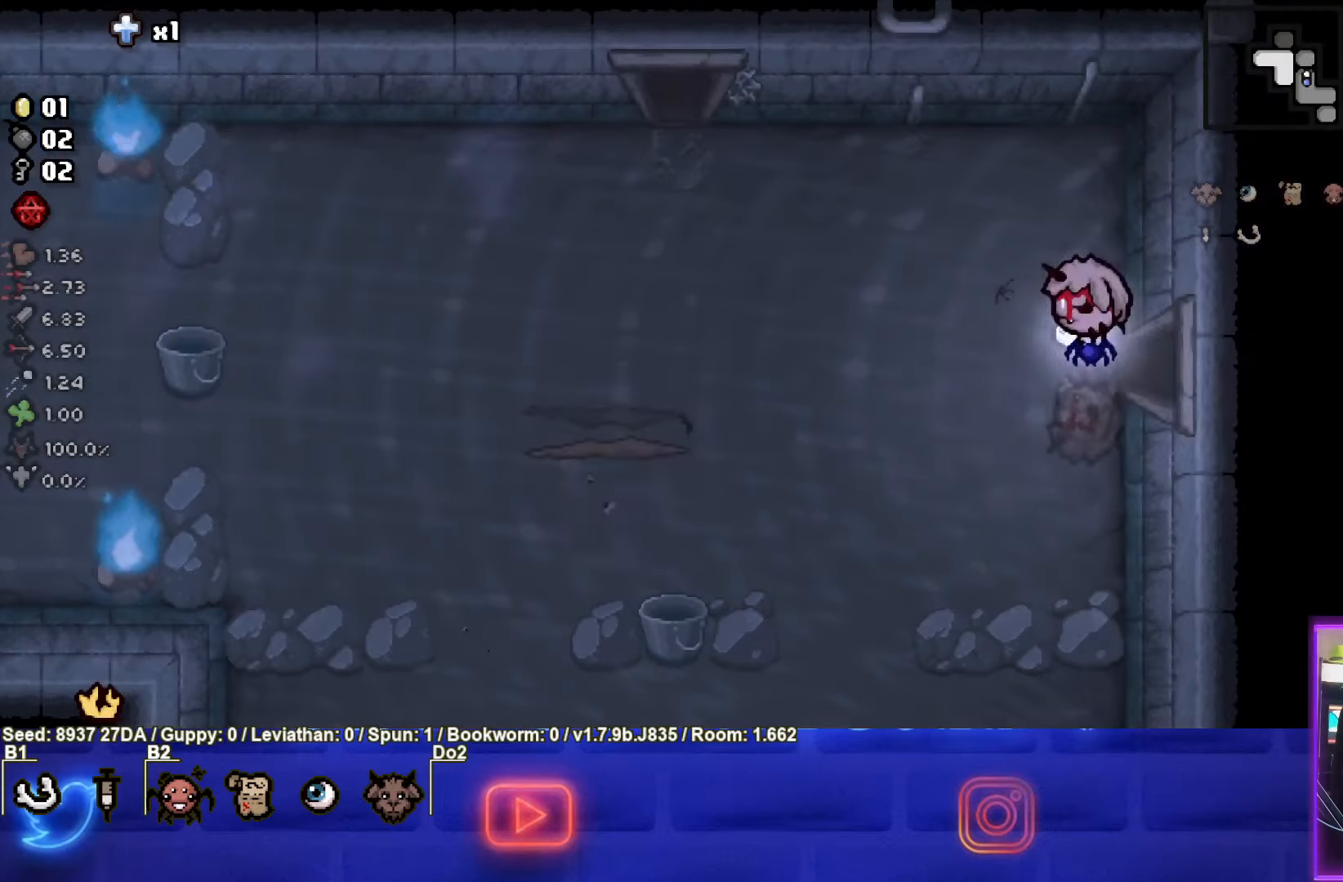
{"buttons": ["SQUARE"], "left_stick": "left", "events": [[217, "left_stick", "down-left"], [350, "left_stick", "left"], [500, "SQUARE", "down"]]}
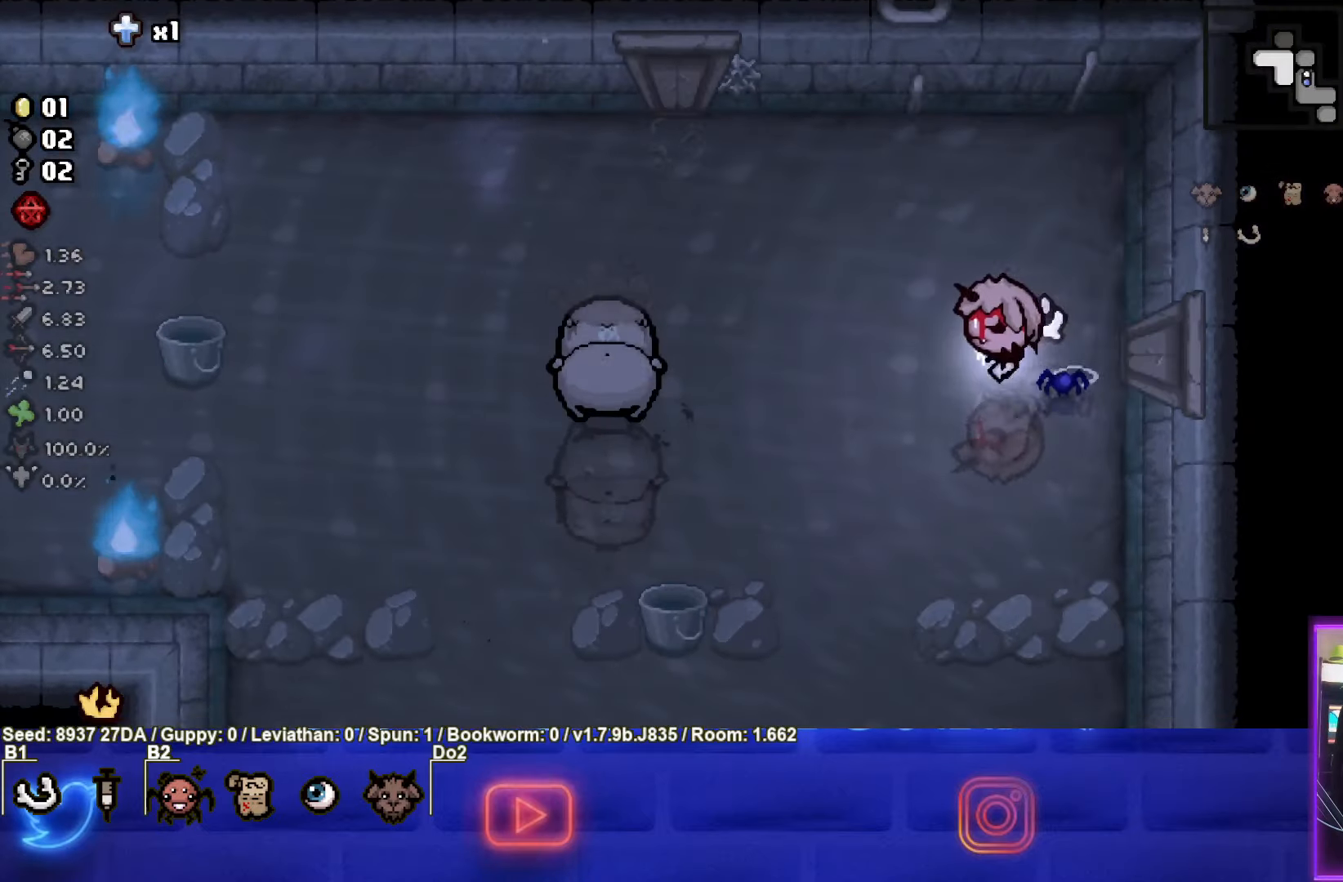
{"buttons": ["SQUARE"], "left_stick": "up-right", "events": [[317, "left_stick", "center"], [417, "left_stick", "up-right"]]}
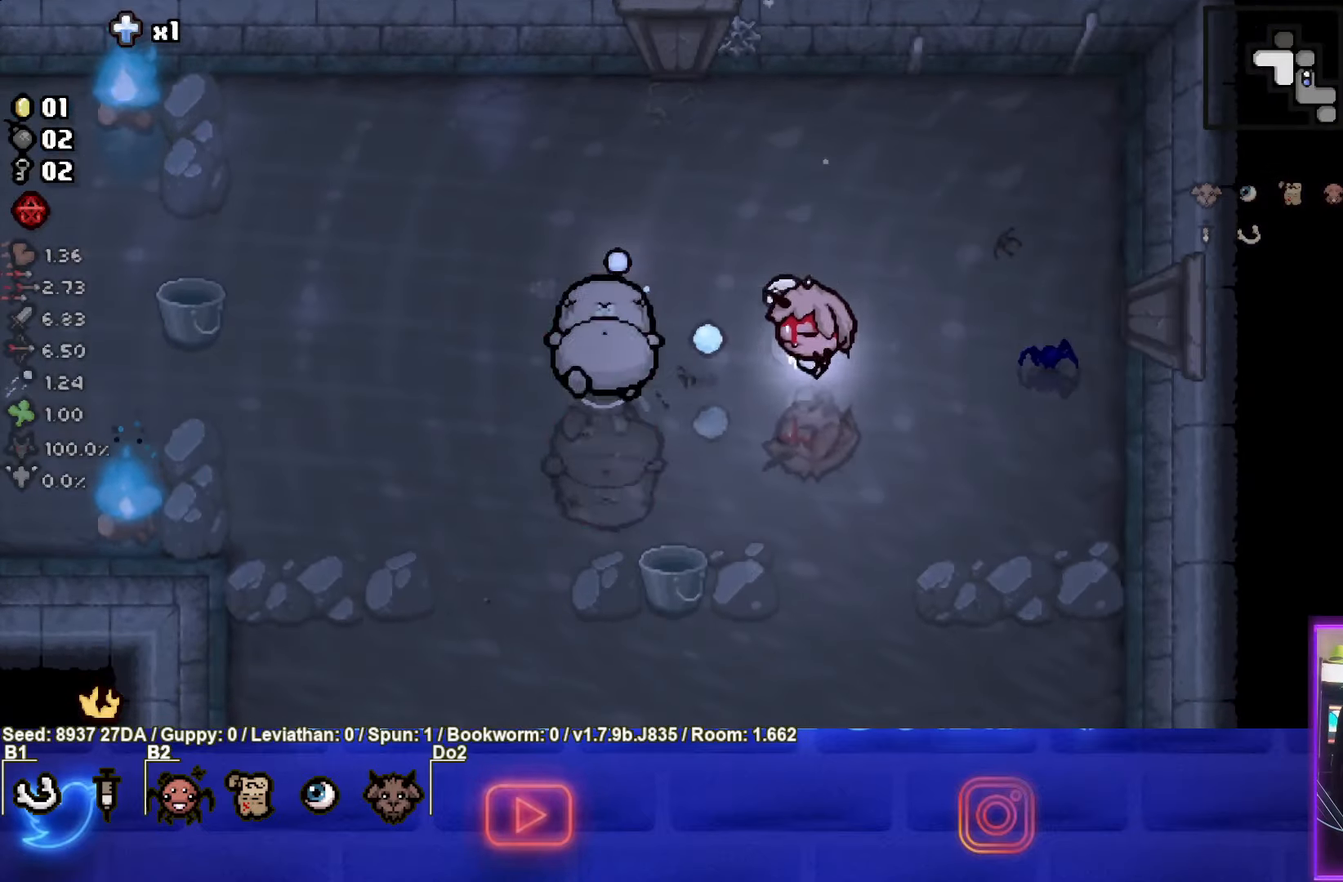
{"buttons": ["SQUARE"], "left_stick": "right", "events": [[100, "left_stick", "center"], [233, "left_stick", "down-right"], [450, "left_stick", "center"], [500, "left_stick", "right"]]}
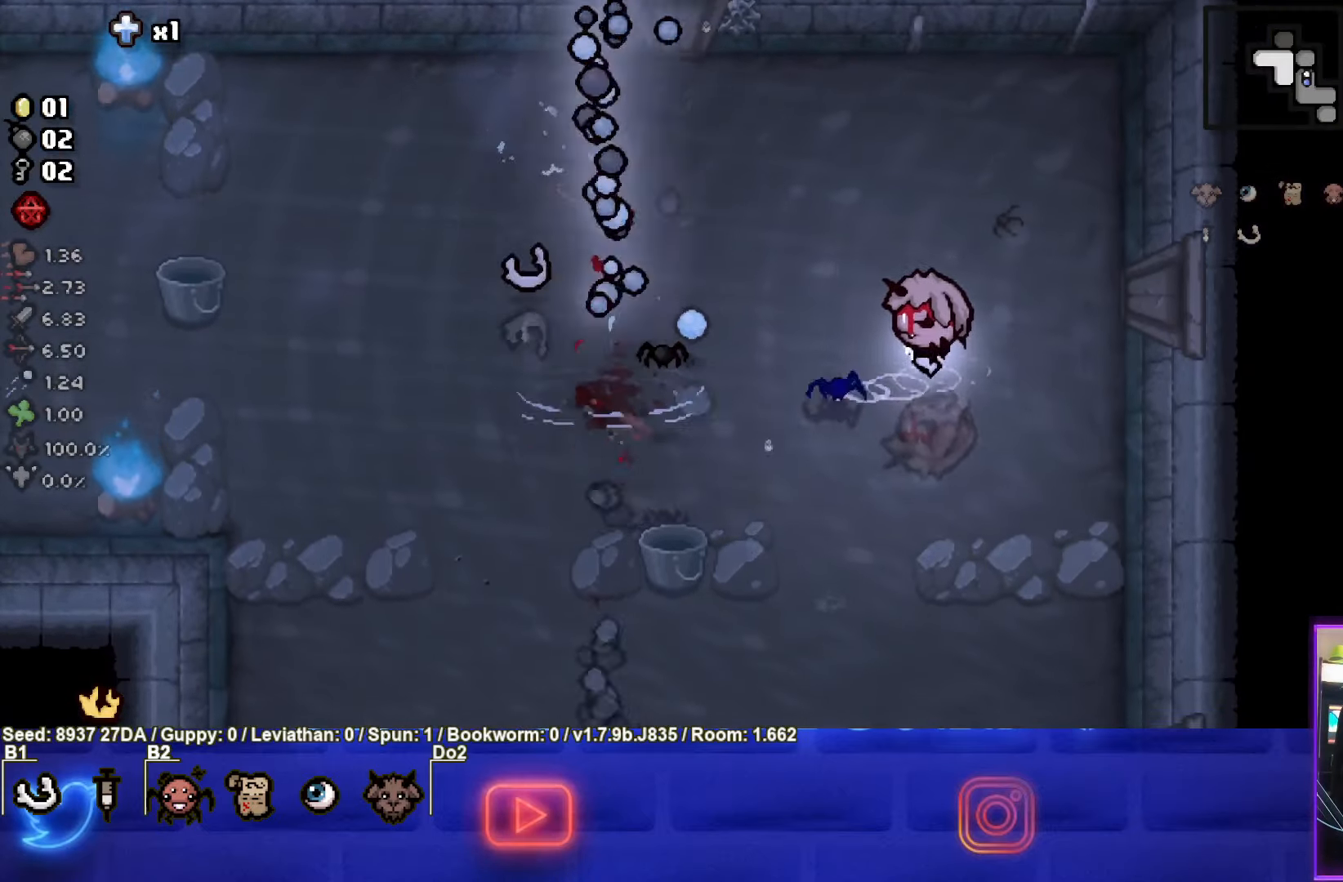
{"buttons": [], "left_stick": "up-right", "events": [[117, "SQUARE", "up"], [350, "left_stick", "up-right"]]}
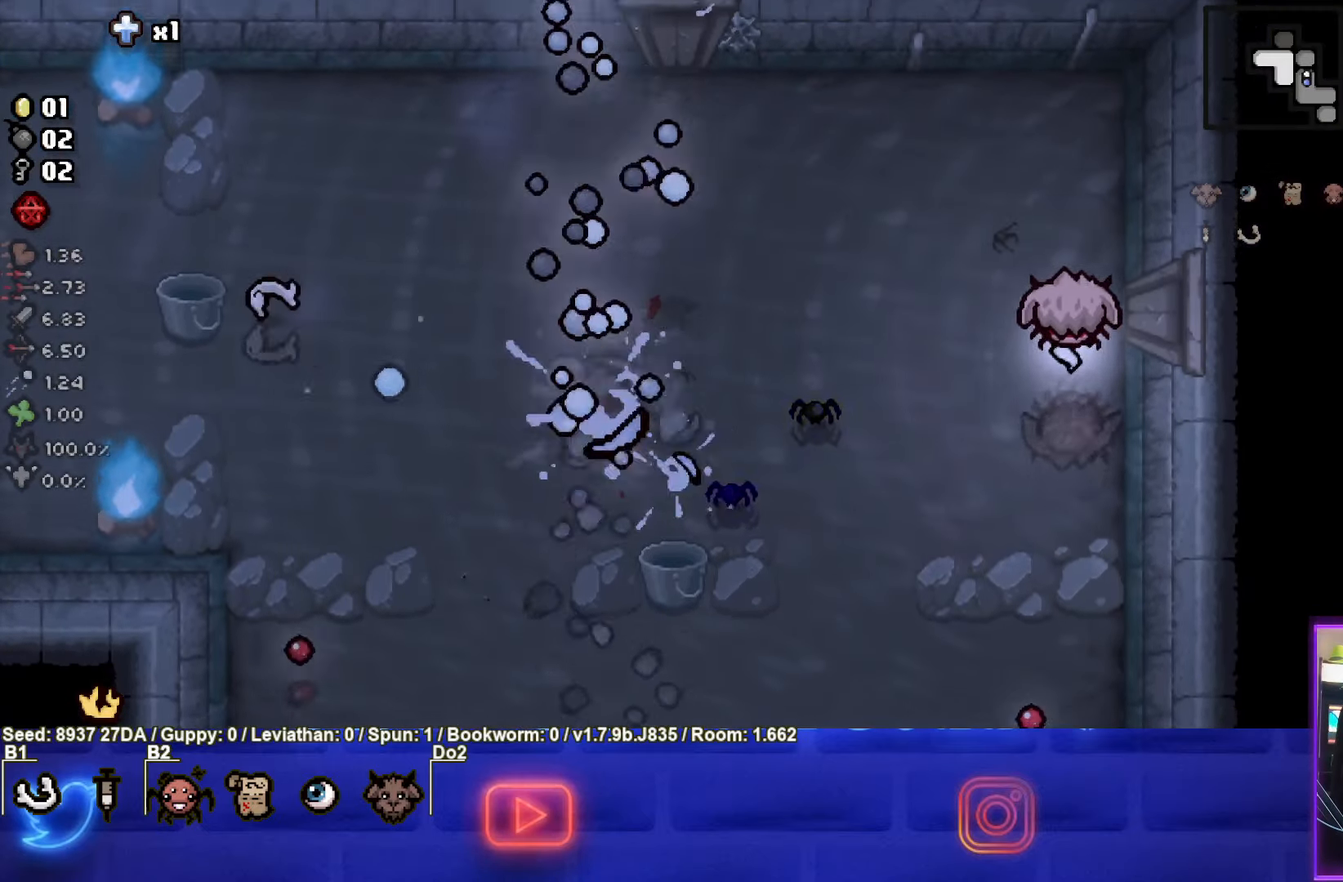
{"buttons": [], "left_stick": "up", "events": [[150, "left_stick", "center"], [500, "left_stick", "up"]]}
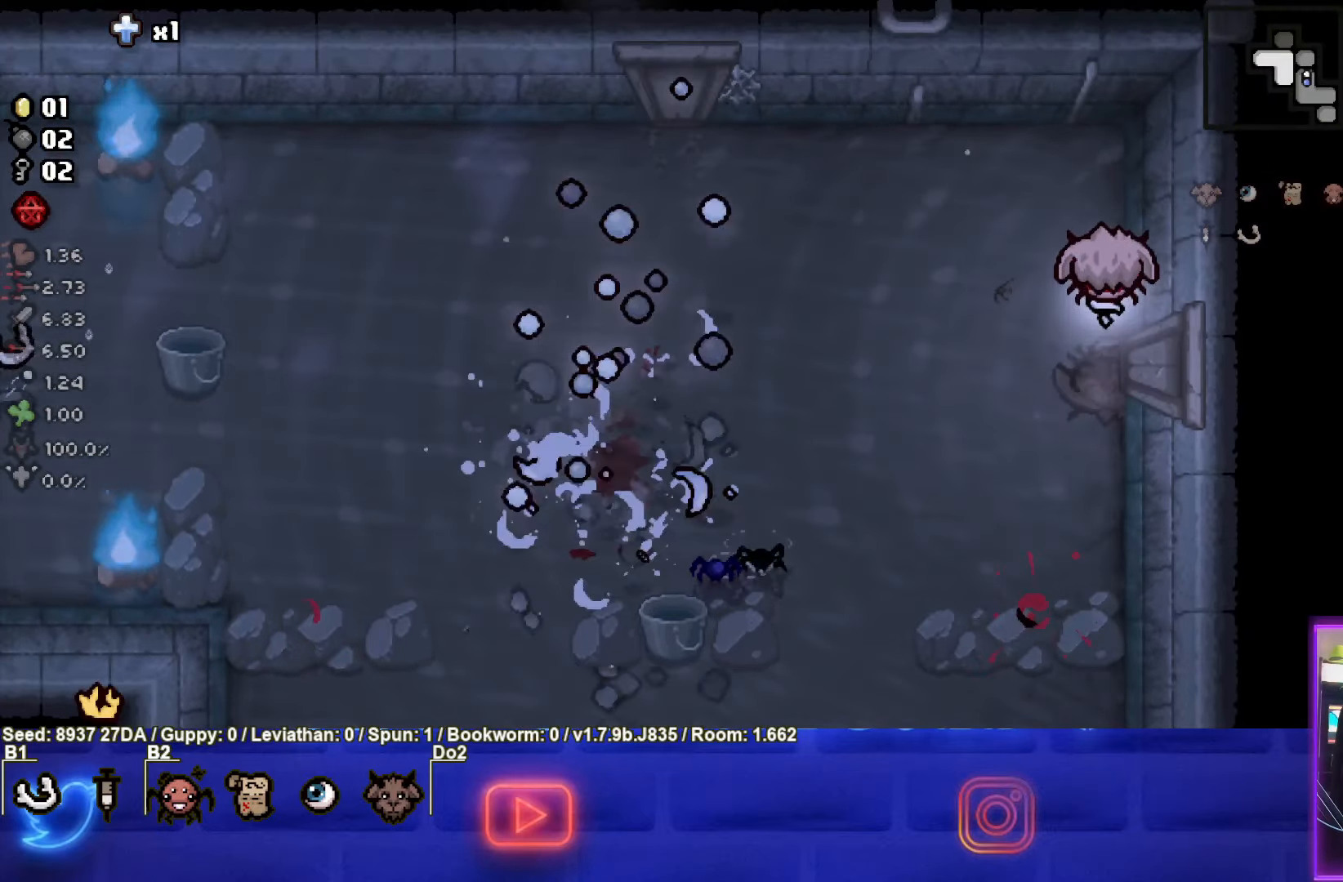
{"buttons": [], "left_stick": "center", "events": [[117, "left_stick", "center"]]}
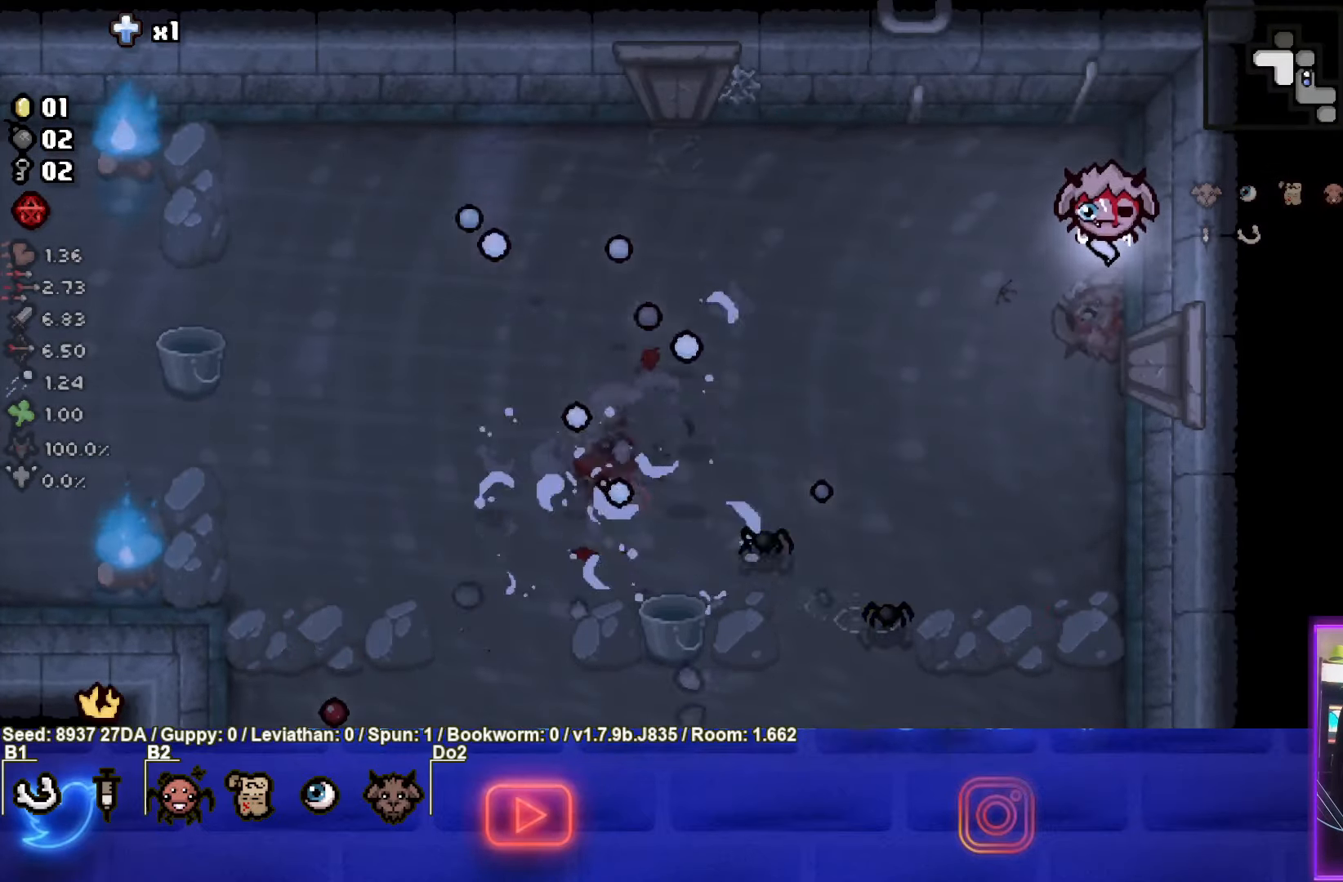
{"buttons": [], "left_stick": "center", "events": []}
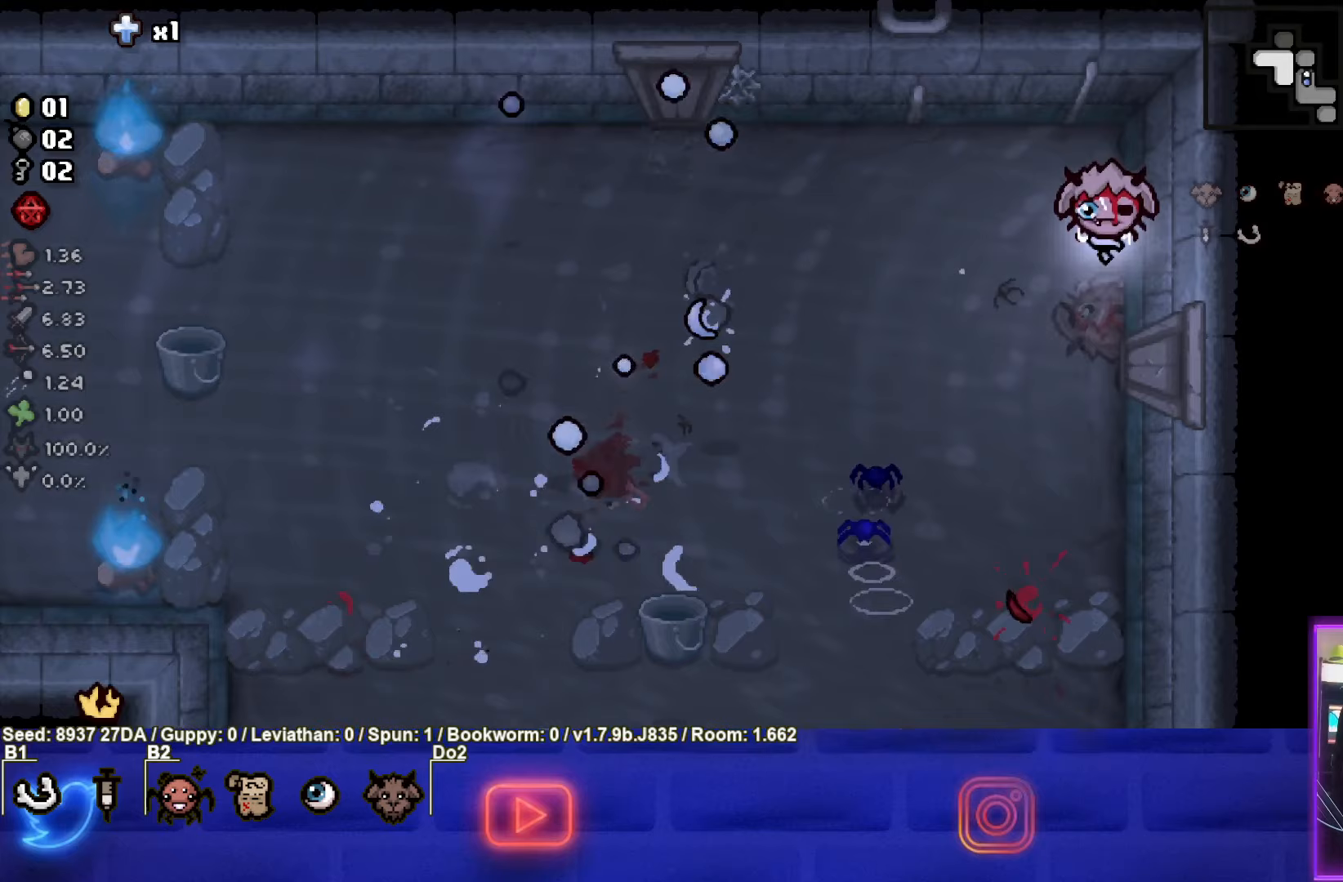
{"buttons": [], "left_stick": "center", "events": [[317, "left_stick", "up"], [417, "left_stick", "center"]]}
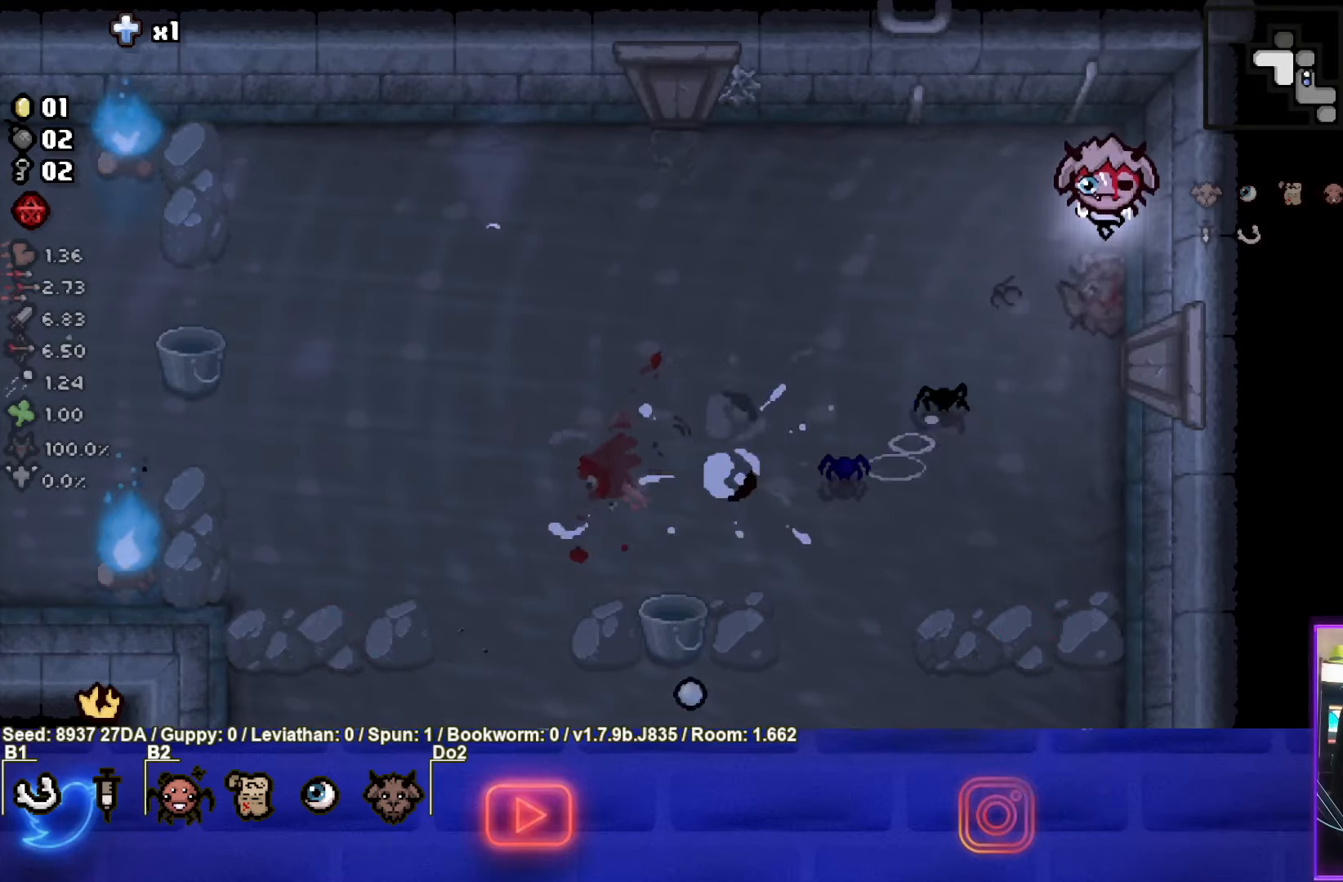
{"buttons": [], "left_stick": "center", "events": []}